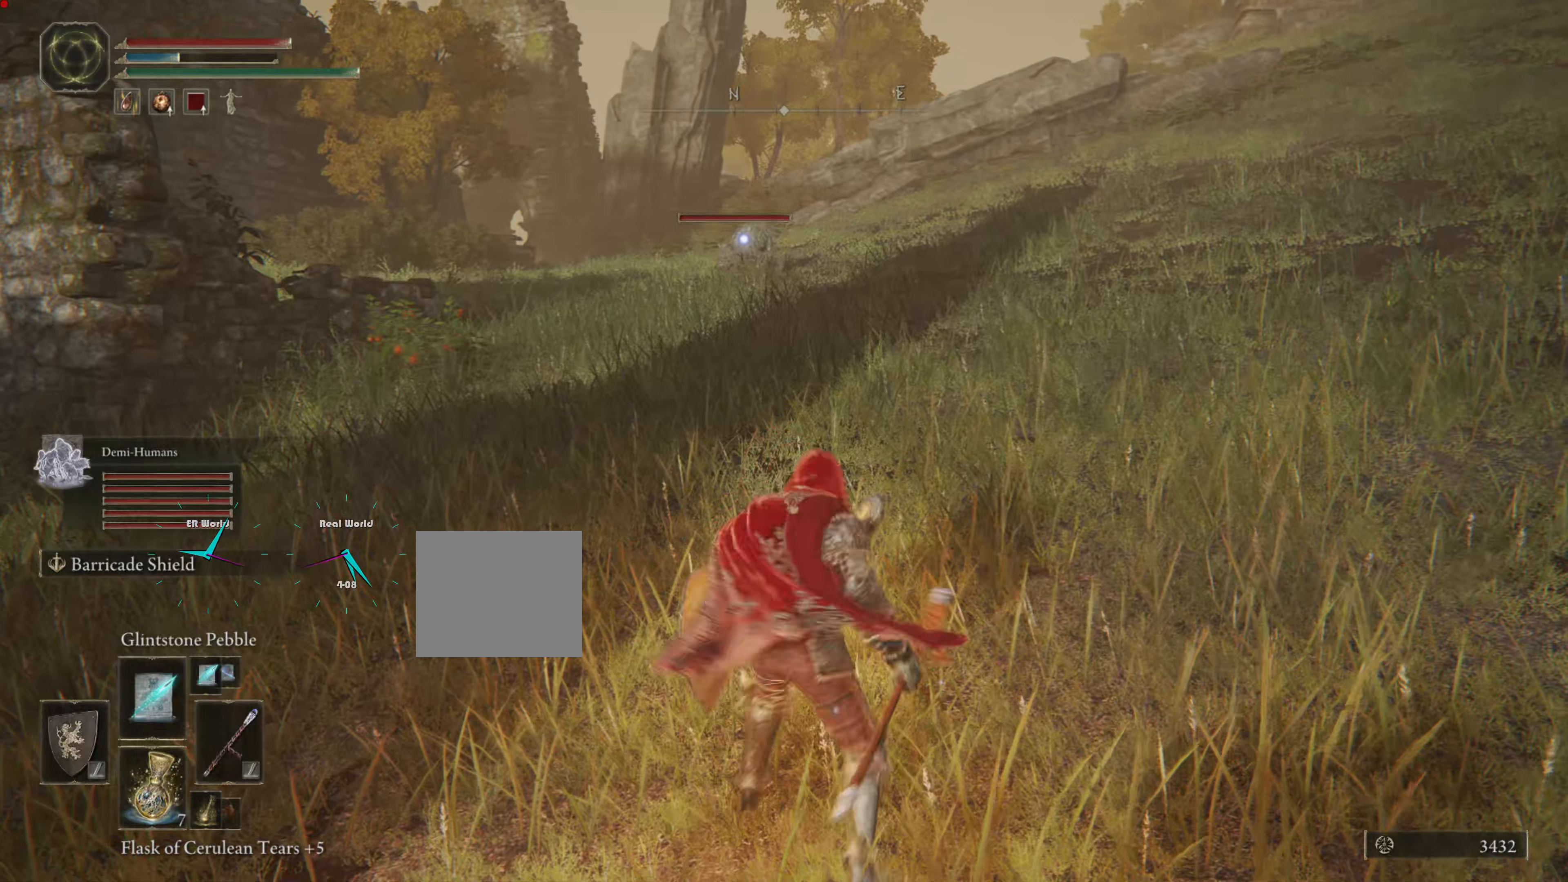
Gameplay with a controller (PlayStation layout); each line is a JSON object with the inputs held at the frame after it. "events" lists button and stick changes between this image and that frame as [ms after this image, input, new state], when the widget could be followed in between.
{"buttons": ["L1"], "left_stick": "up", "right_stick": "center", "events": [[283, "left_stick", "center"], [366, "L2", "down"], [383, "TRIANGLE", "down"], [450, "L2", "up"], [466, "TRIANGLE", "up"], [483, "left_stick", "up"]]}
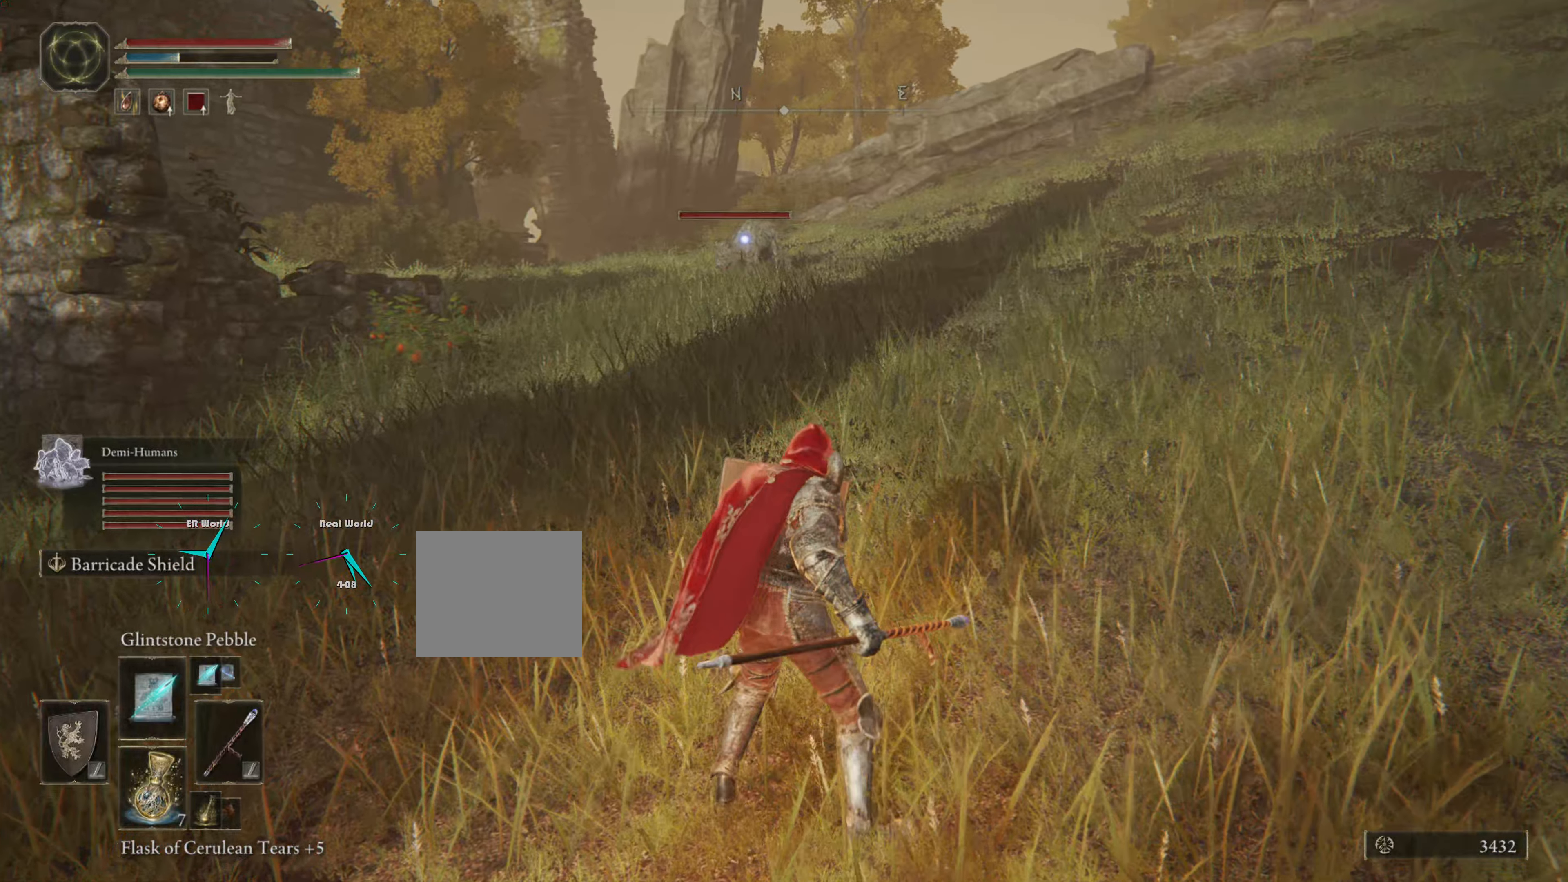
{"buttons": ["L1"], "left_stick": "up", "right_stick": "center", "events": [[283, "R1", "down"], [450, "R1", "up"]]}
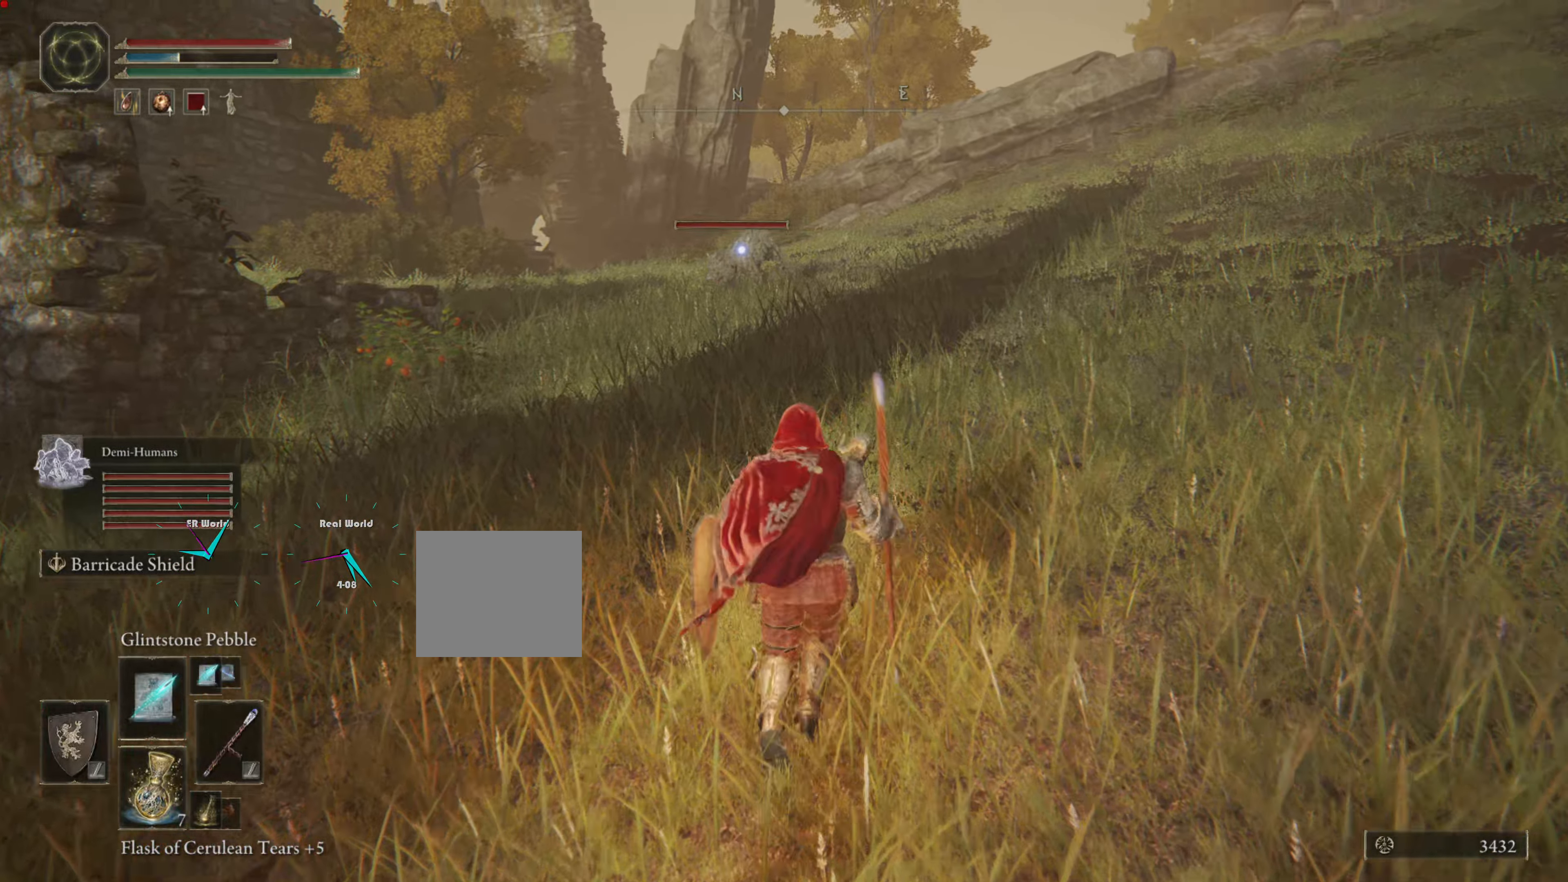
{"buttons": ["L1"], "left_stick": "up-right", "right_stick": "center", "events": [[116, "left_stick", "up-right"]]}
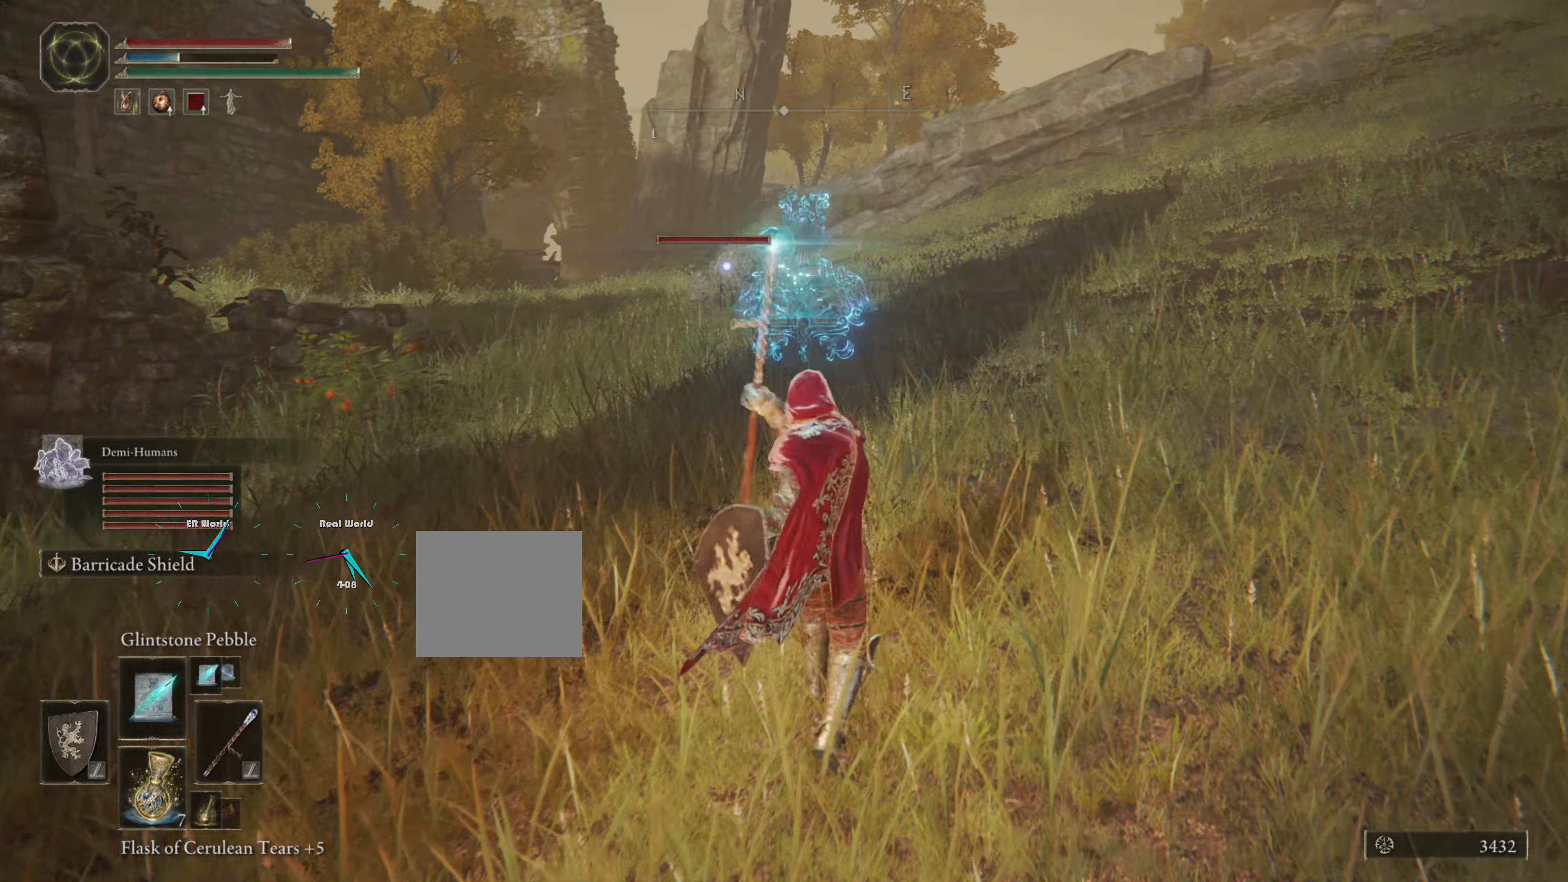
{"buttons": ["L1"], "left_stick": "down-right", "right_stick": "center", "events": [[33, "left_stick", "down-right"], [100, "R1", "down"], [250, "R1", "up"], [316, "R1", "down"], [450, "R1", "up"]]}
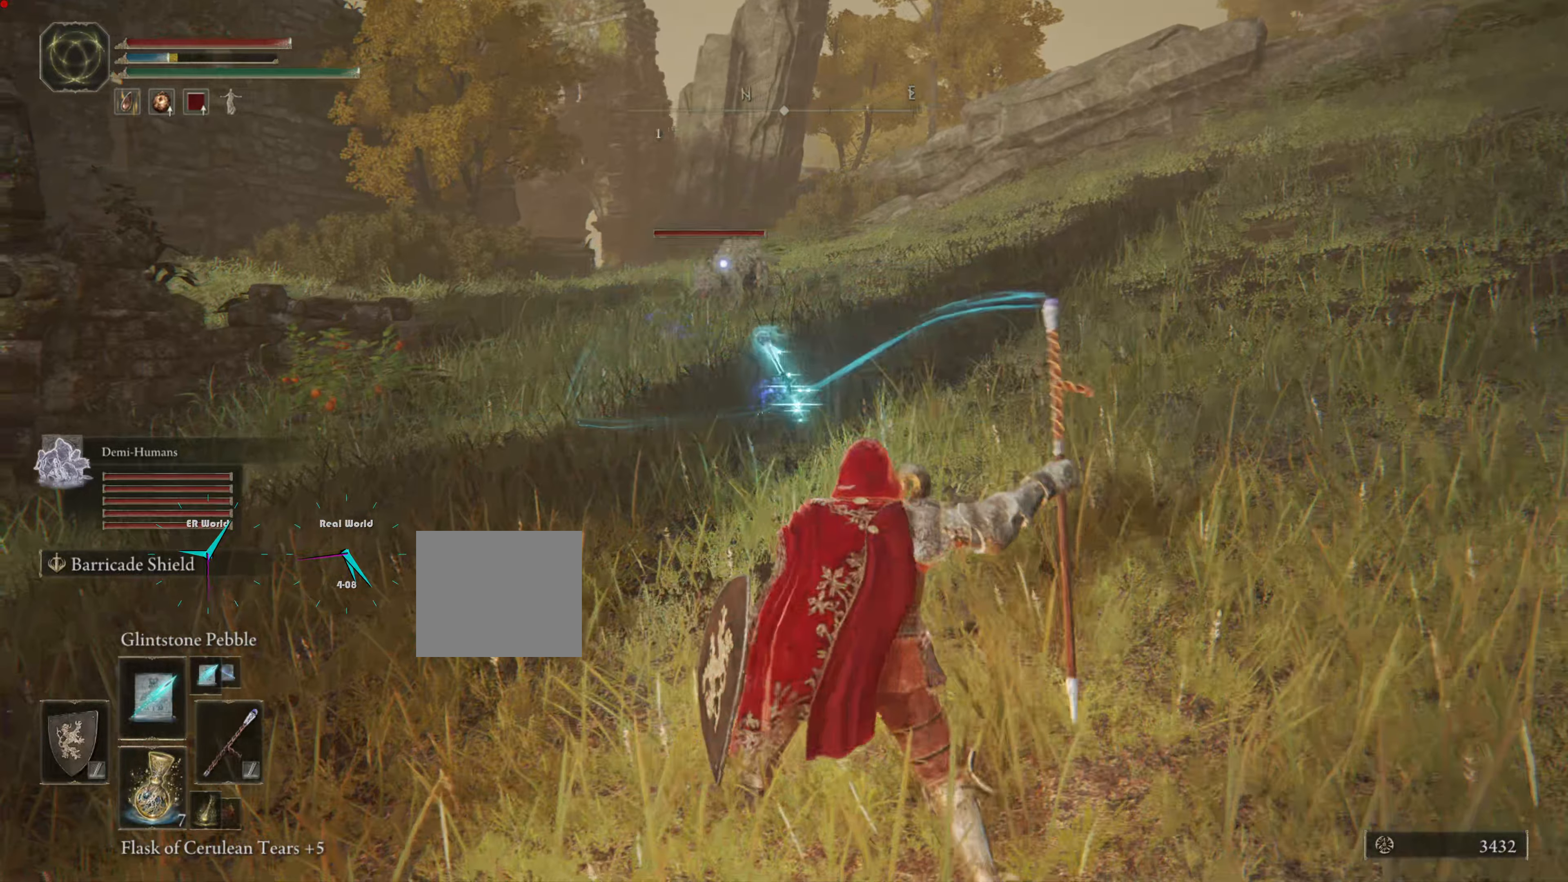
{"buttons": ["L1"], "left_stick": "down-right", "right_stick": "center", "events": [[16, "R1", "down"], [33, "CROSS", "down"], [83, "CROSS", "up"], [117, "R1", "up"], [183, "R1", "down"], [283, "R1", "up"], [383, "R1", "down"], [450, "R1", "up"]]}
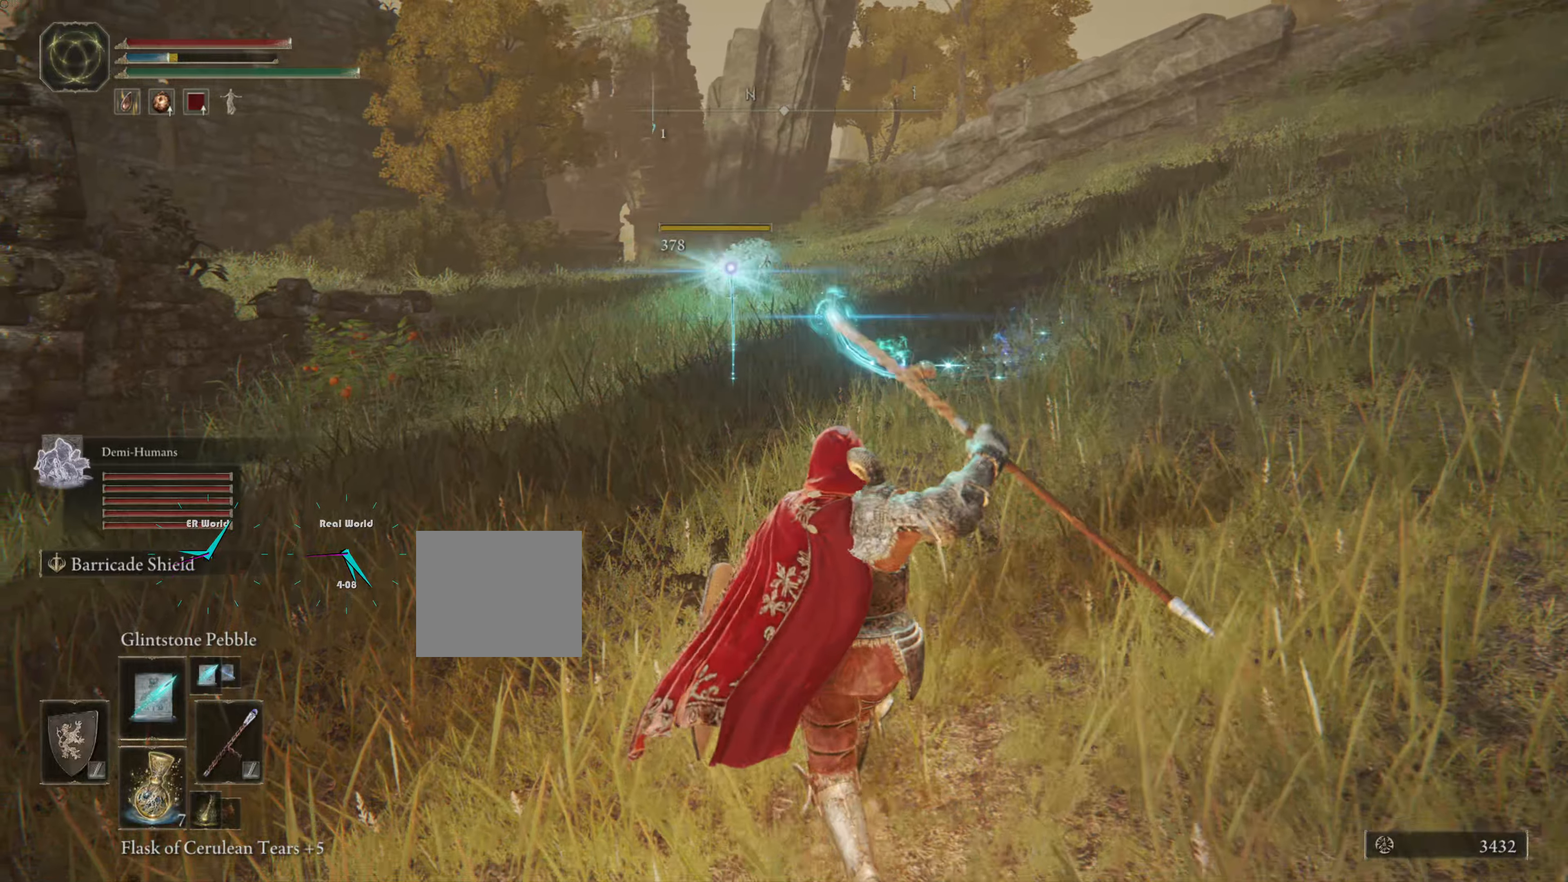
{"buttons": ["L1"], "left_stick": "down-right", "right_stick": "center", "events": []}
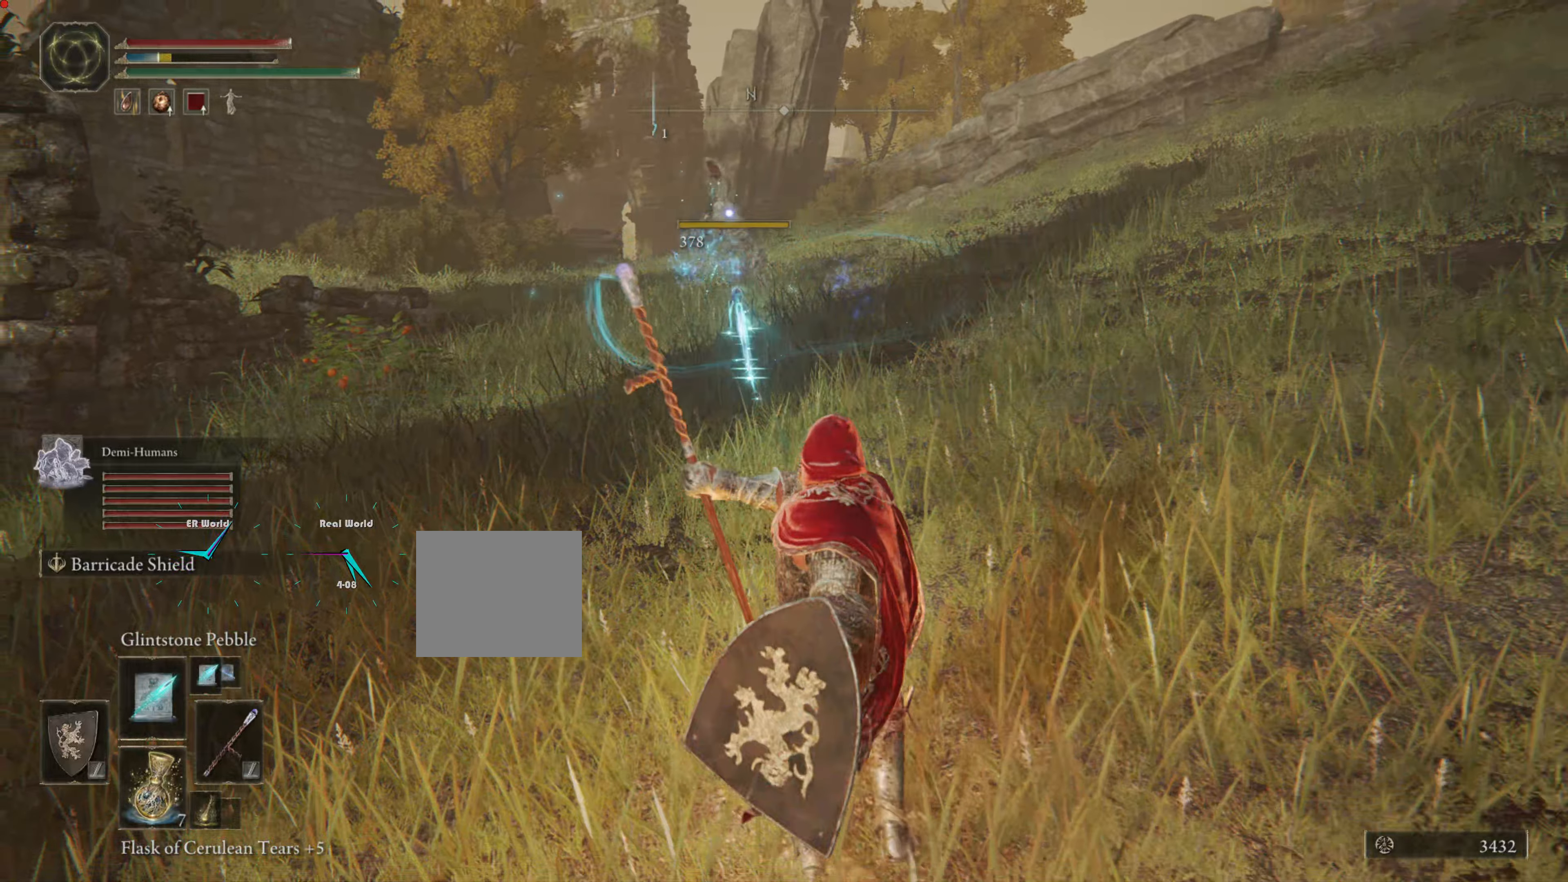
{"buttons": ["L1"], "left_stick": "up", "right_stick": "center", "events": [[83, "L2", "down"], [150, "L2", "up"], [483, "left_stick", "up"]]}
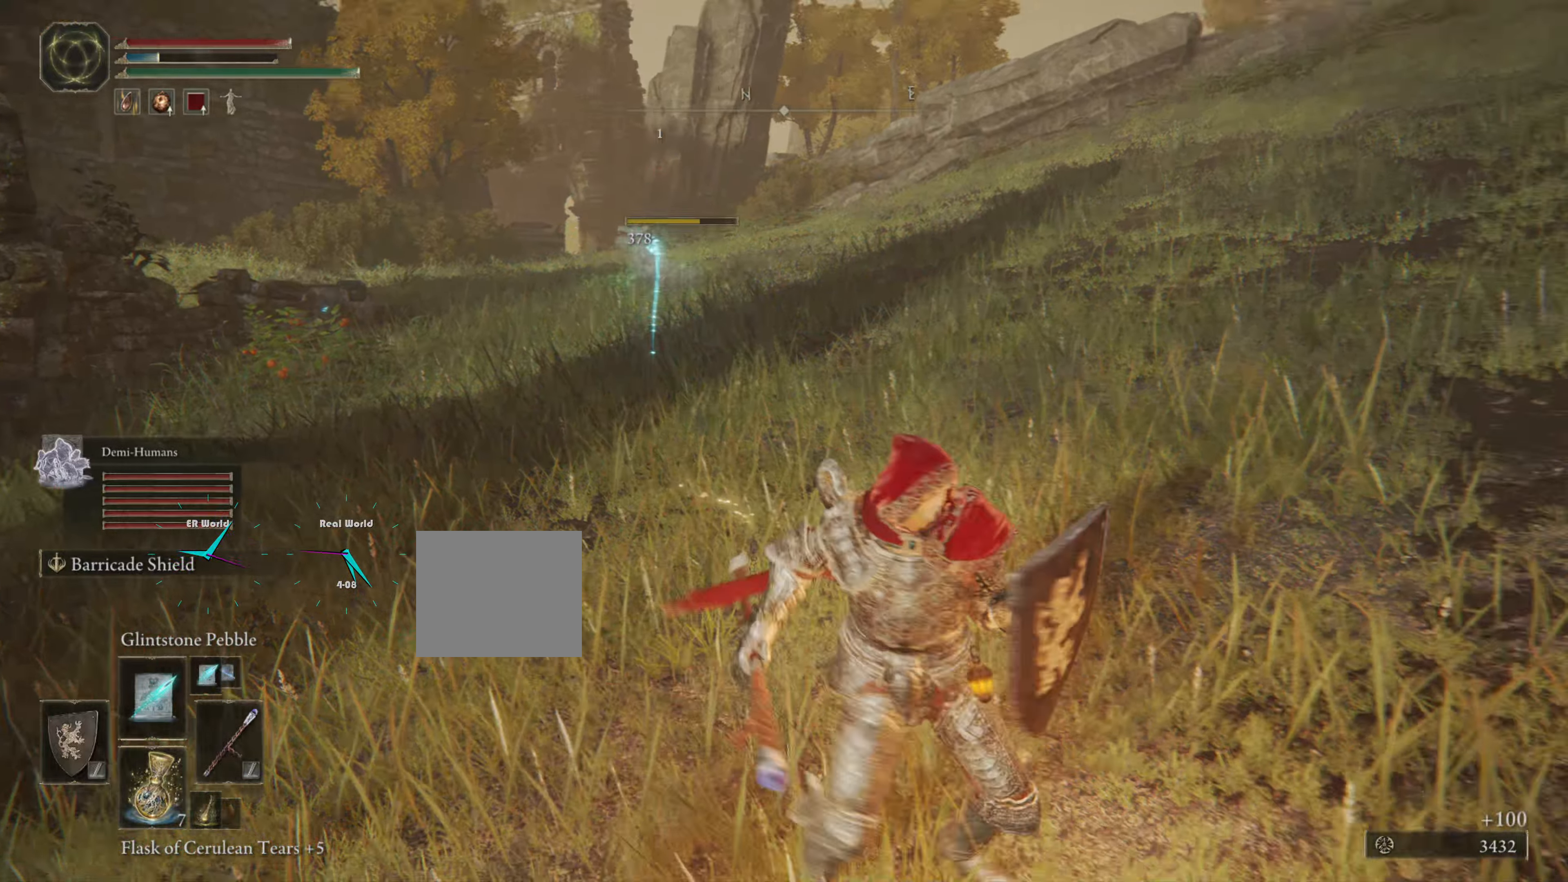
{"buttons": ["L1"], "left_stick": "up", "right_stick": "center"}
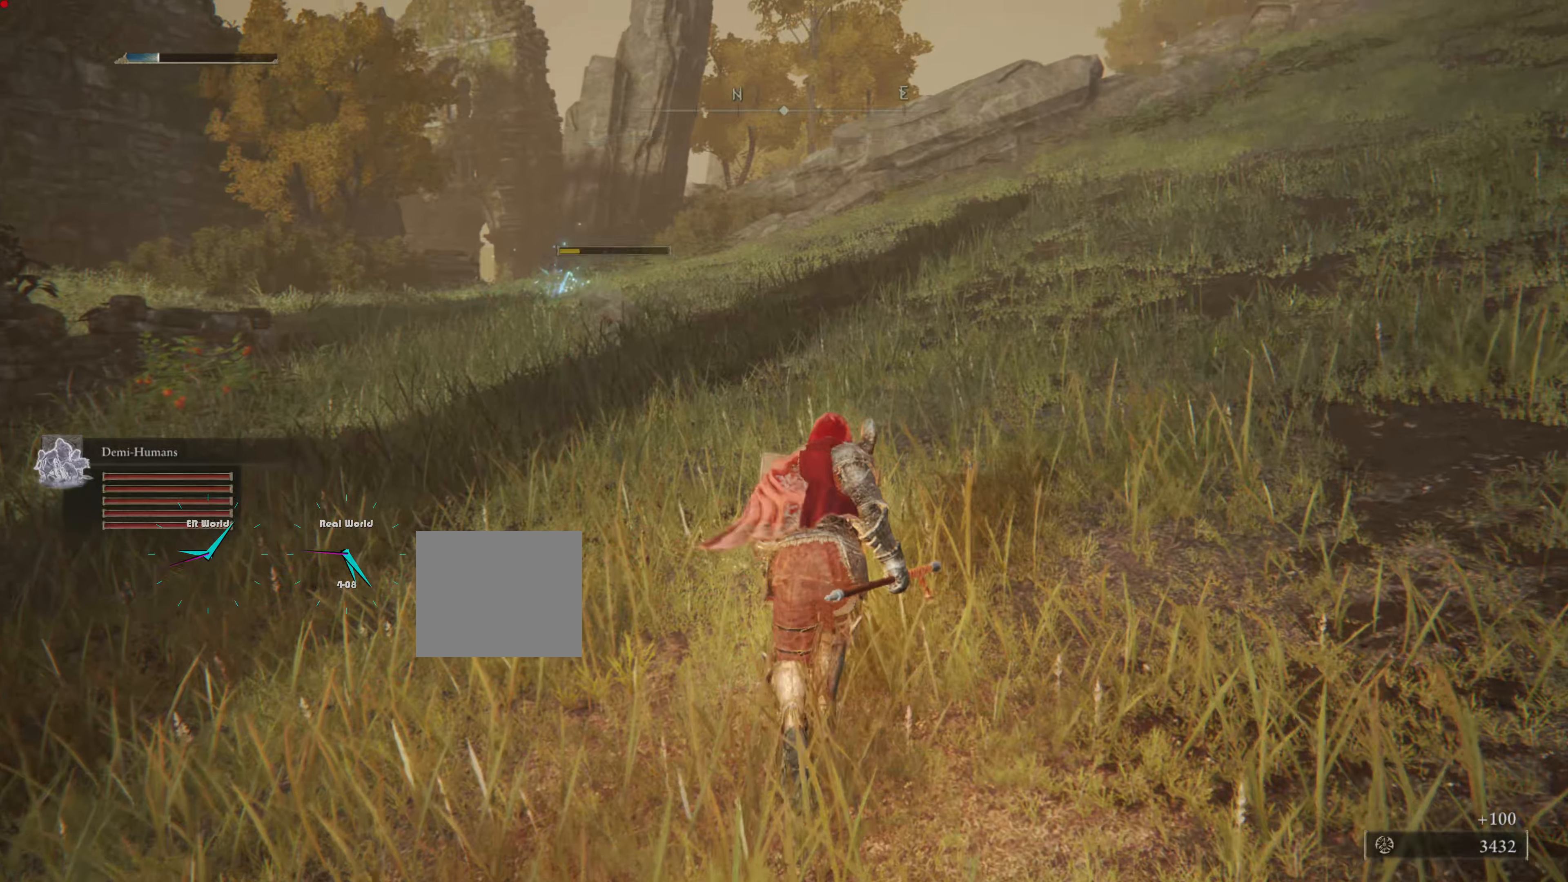
{"buttons": ["L1"], "left_stick": "up", "right_stick": "center", "events": [[117, "right_stick", "left"], [333, "right_stick", "center"]]}
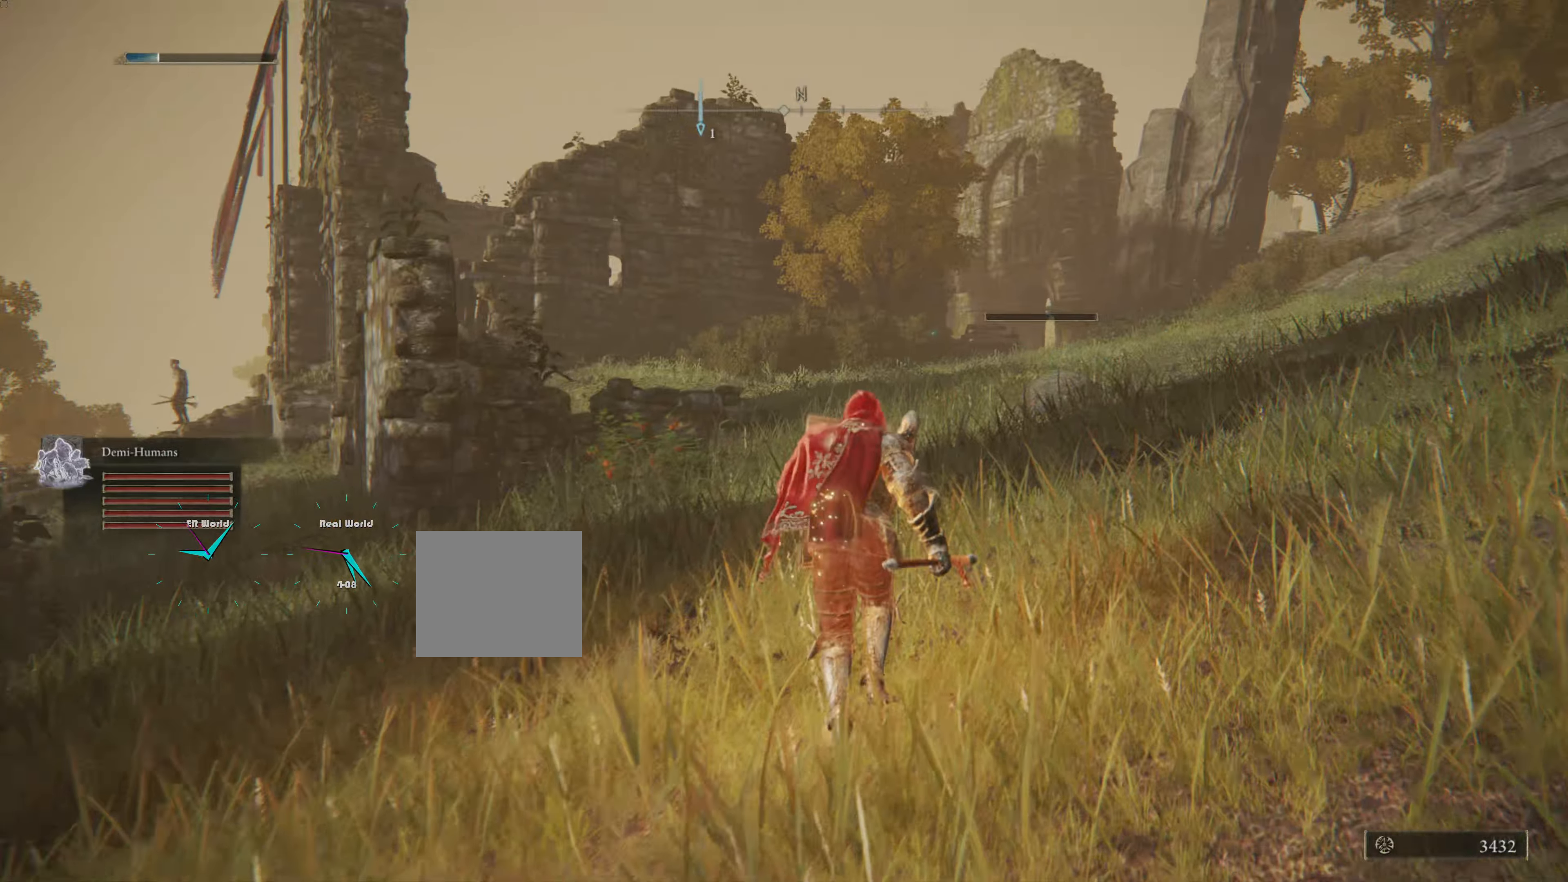
{"buttons": ["L1"], "left_stick": "up", "right_stick": "center", "events": []}
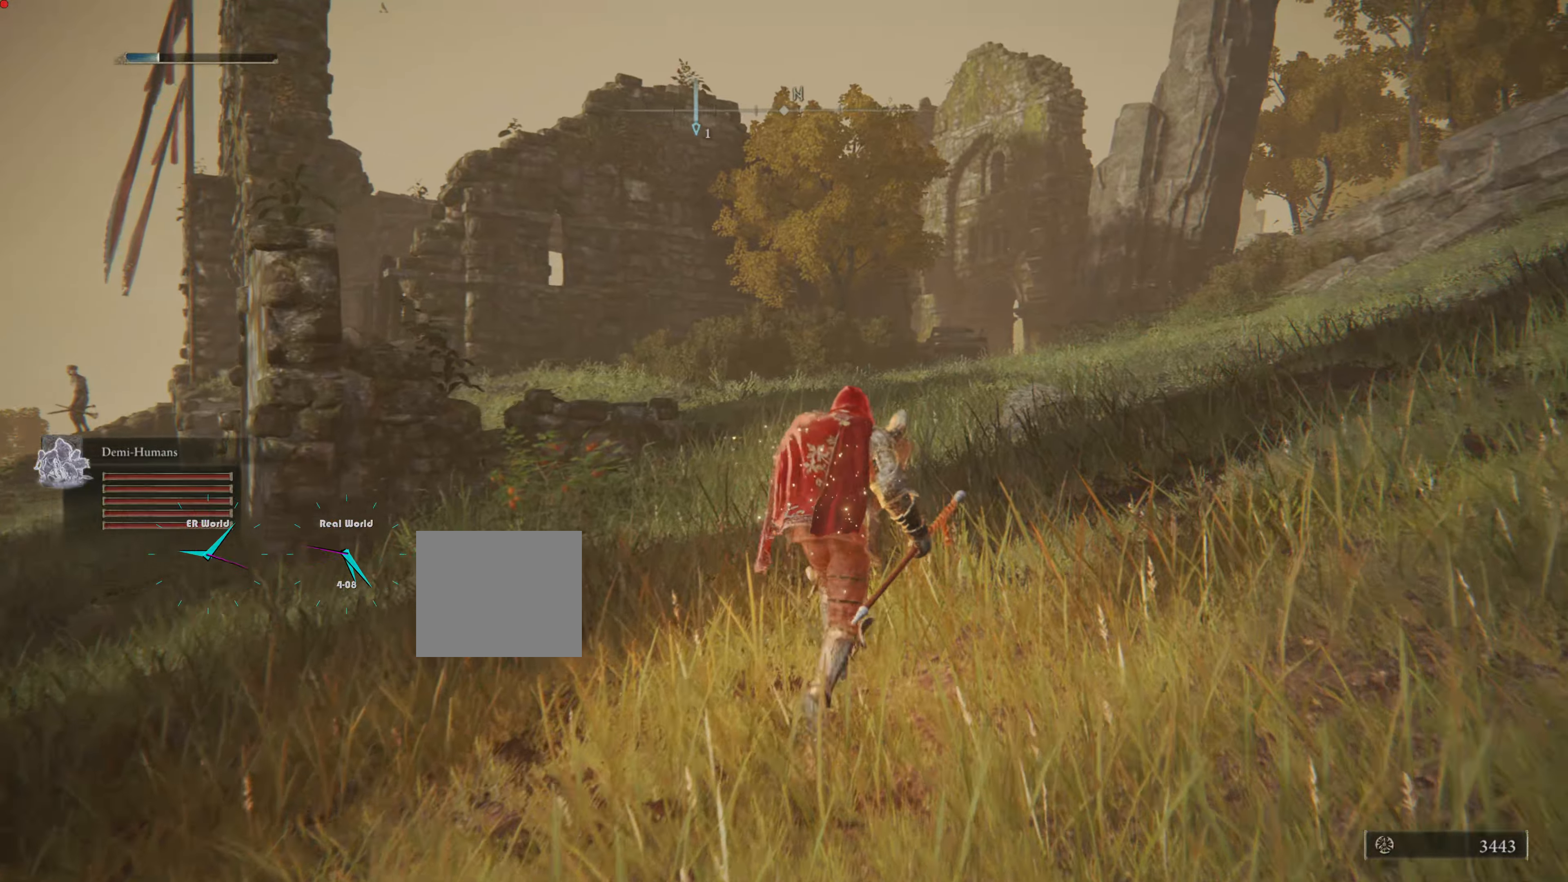
{"buttons": ["L1"], "left_stick": "up", "right_stick": "center", "events": [[83, "right_stick", "down-left"], [233, "right_stick", "center"]]}
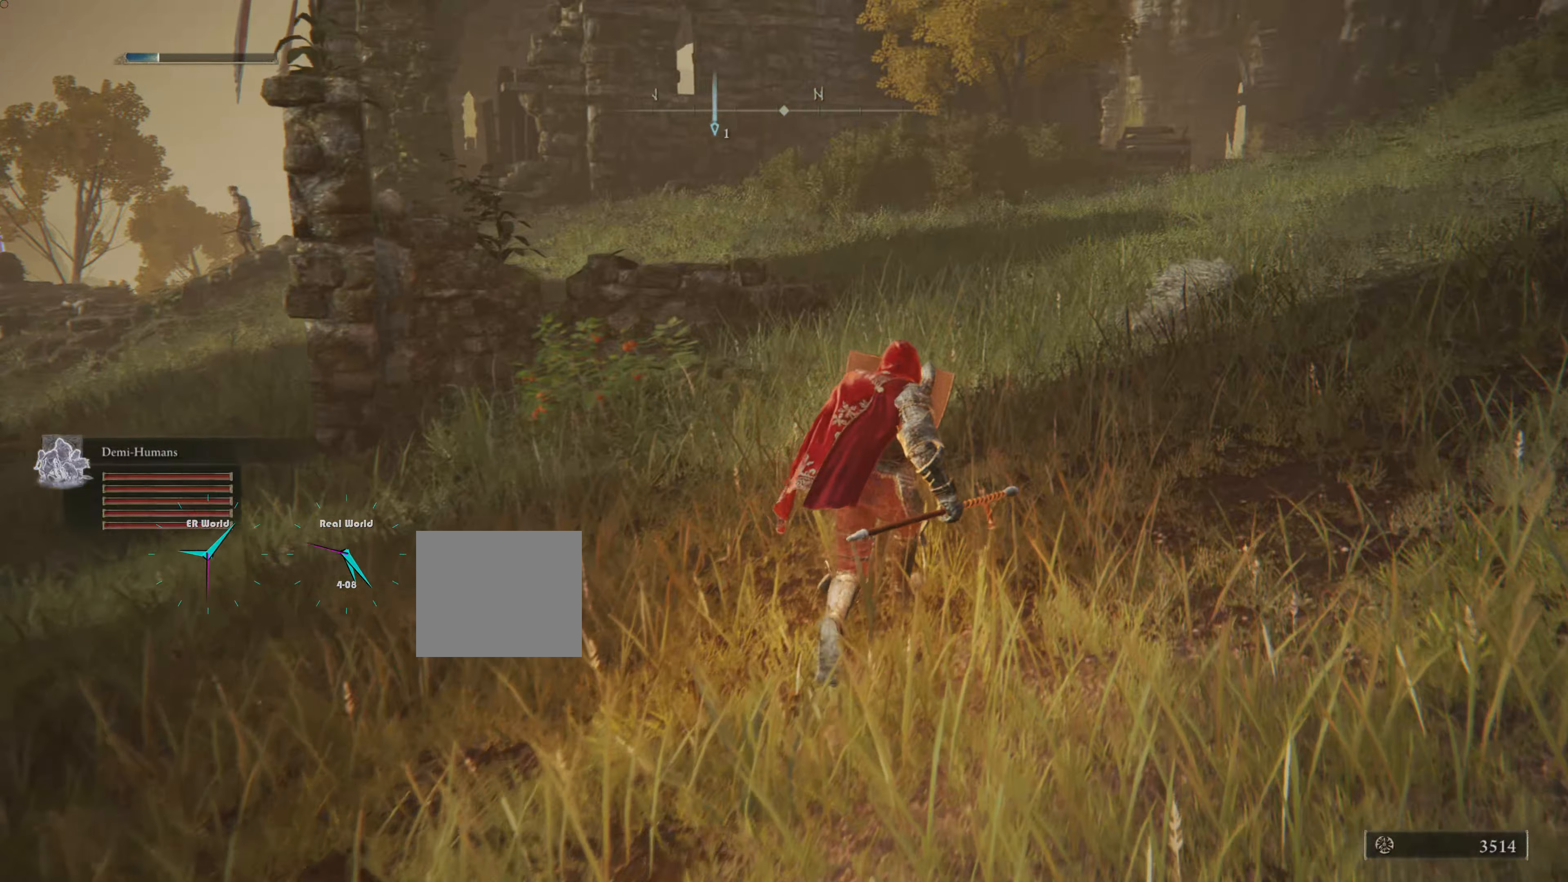
{"buttons": ["L1"], "left_stick": "up", "right_stick": "center", "events": []}
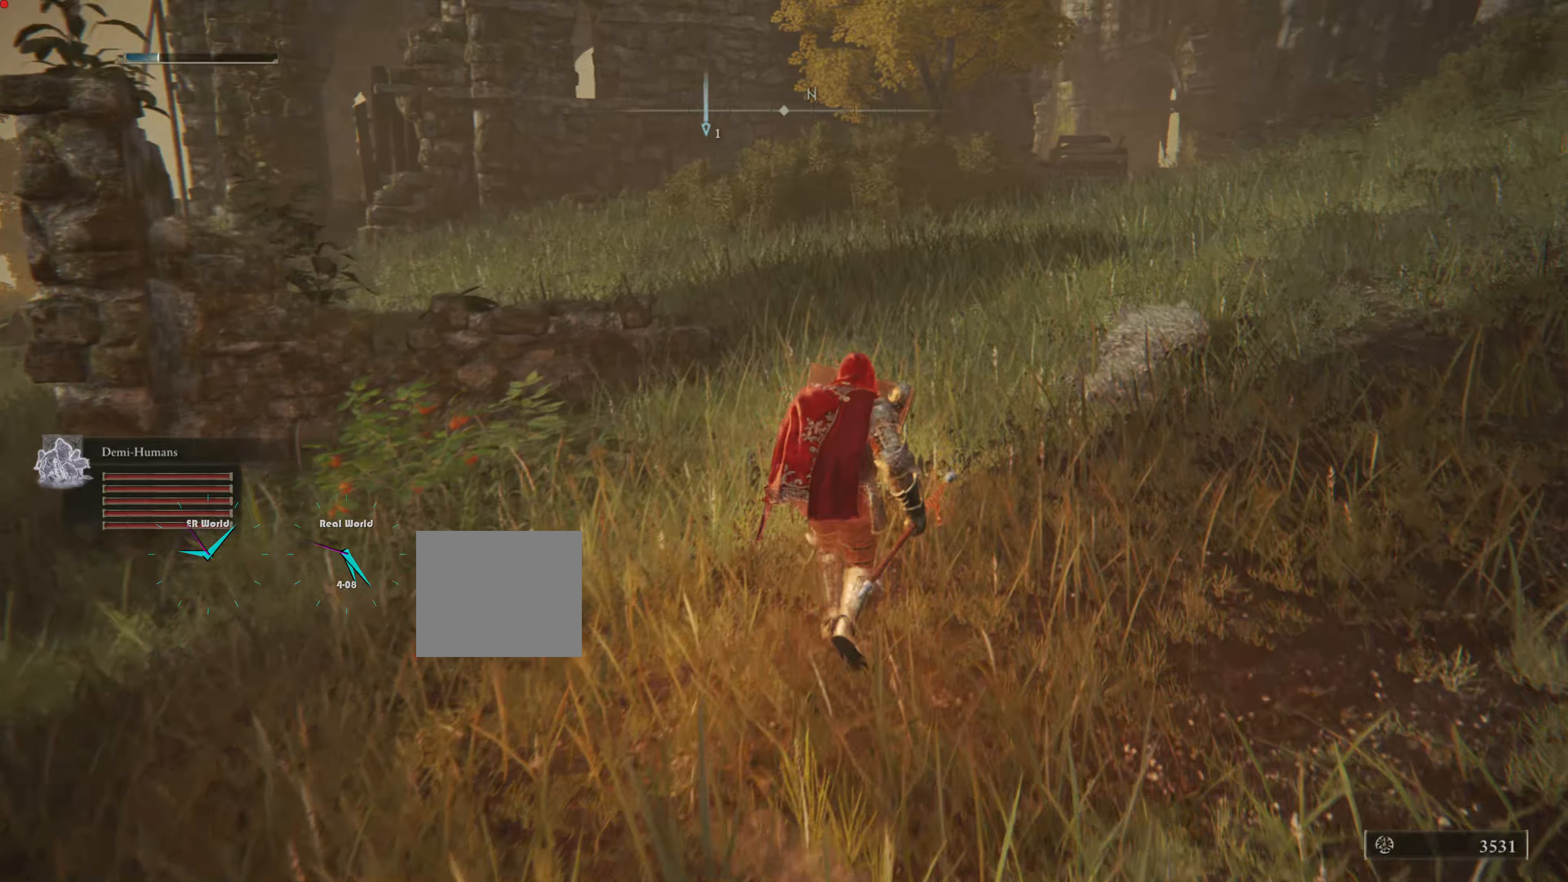
{"buttons": ["L1"], "left_stick": "up", "right_stick": "center", "events": []}
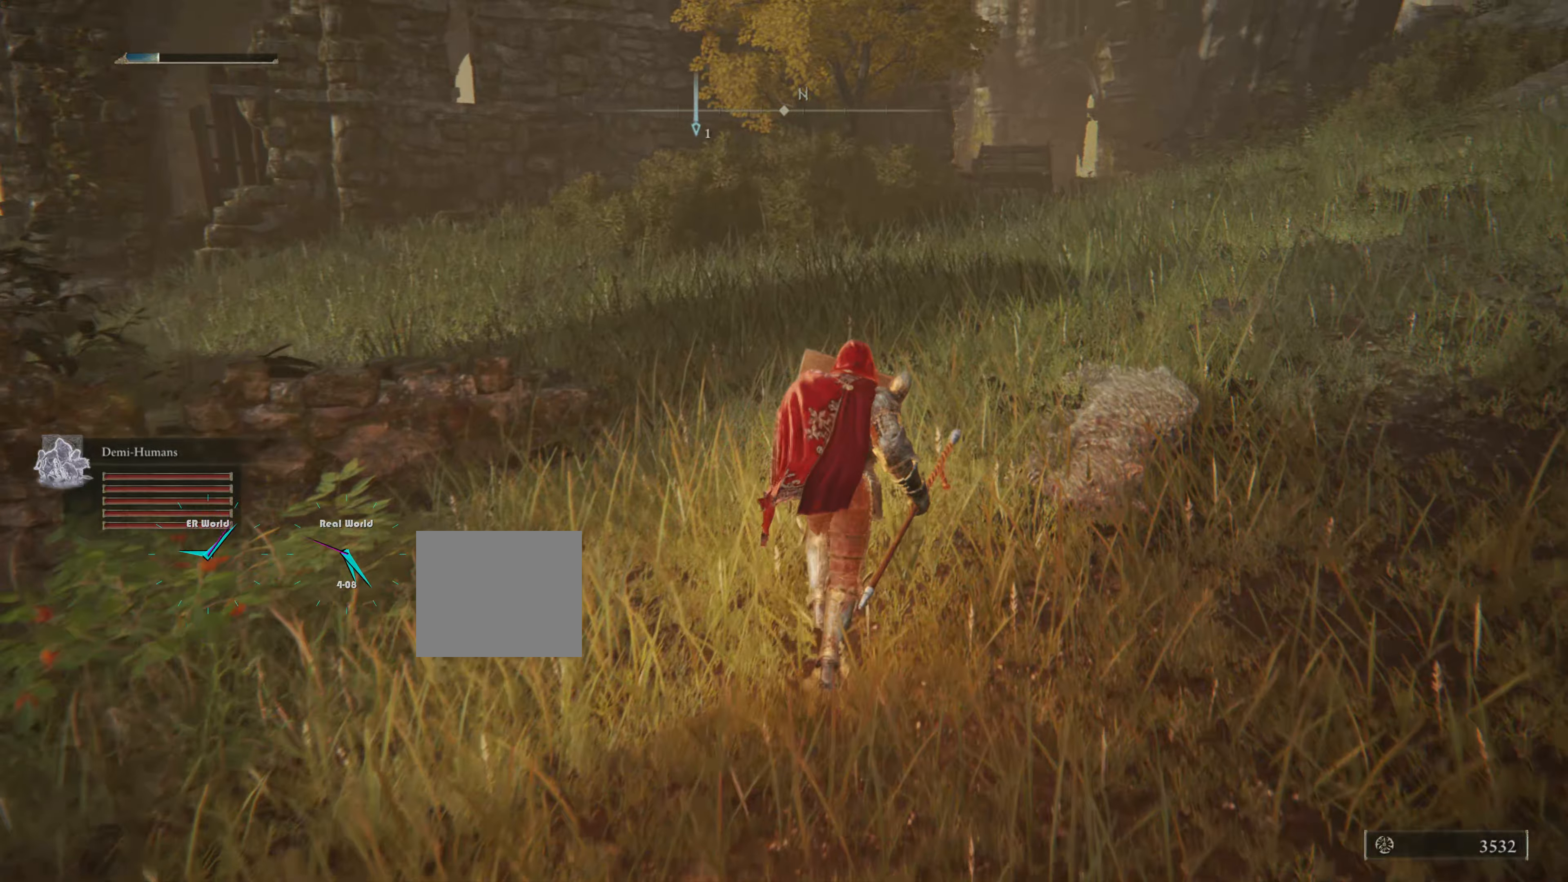
{"buttons": ["L1"], "left_stick": "up", "right_stick": "right", "events": [[350, "right_stick", "right"]]}
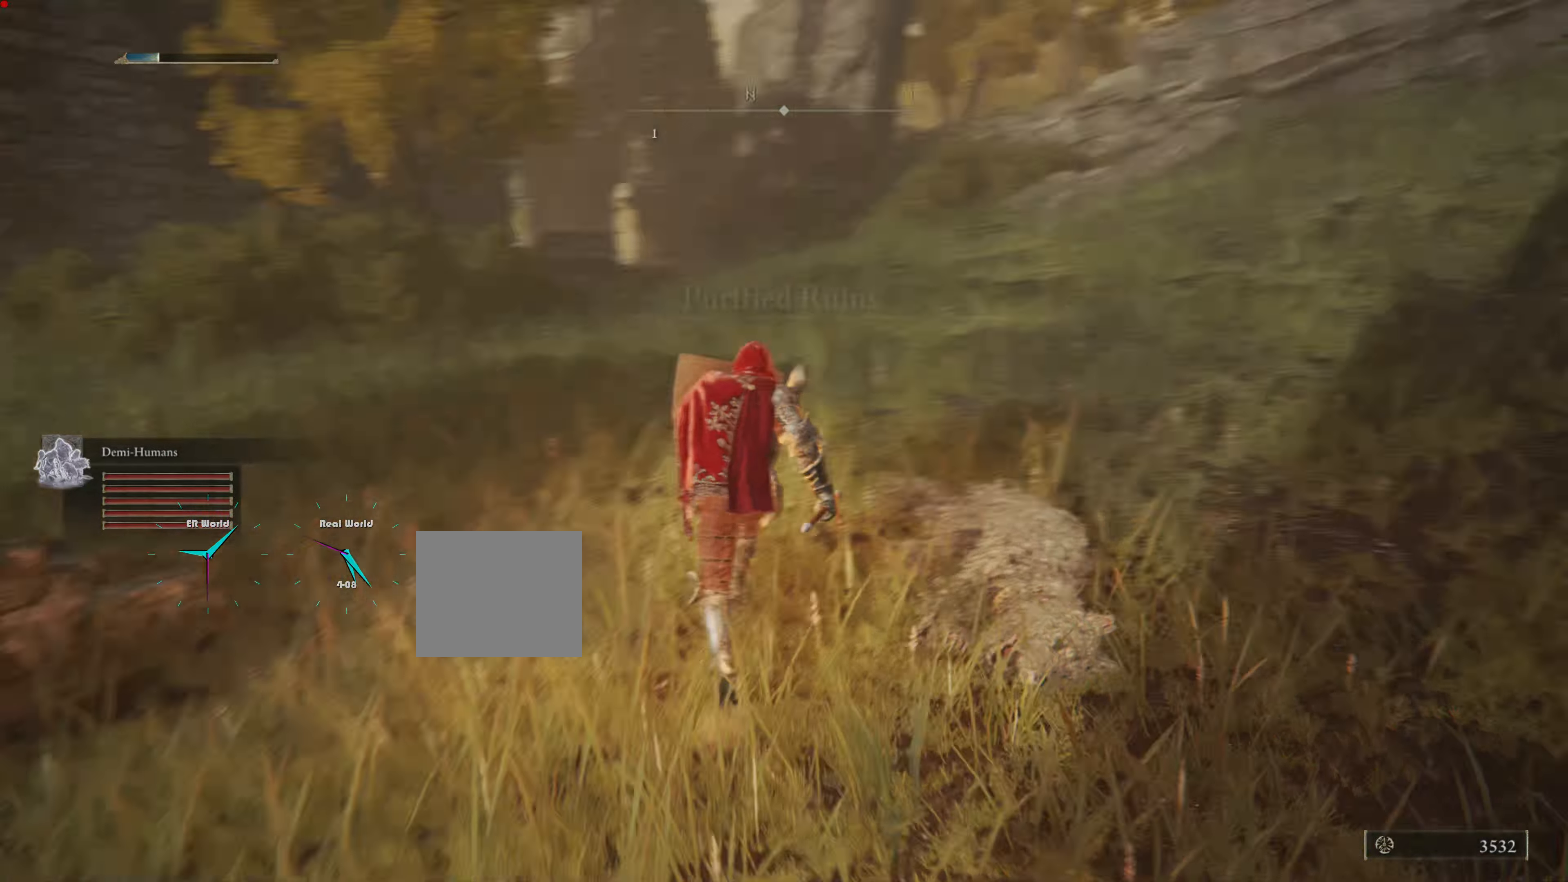
{"buttons": ["L1"], "left_stick": "up", "right_stick": "left", "events": [[117, "right_stick", "center"], [434, "right_stick", "left"]]}
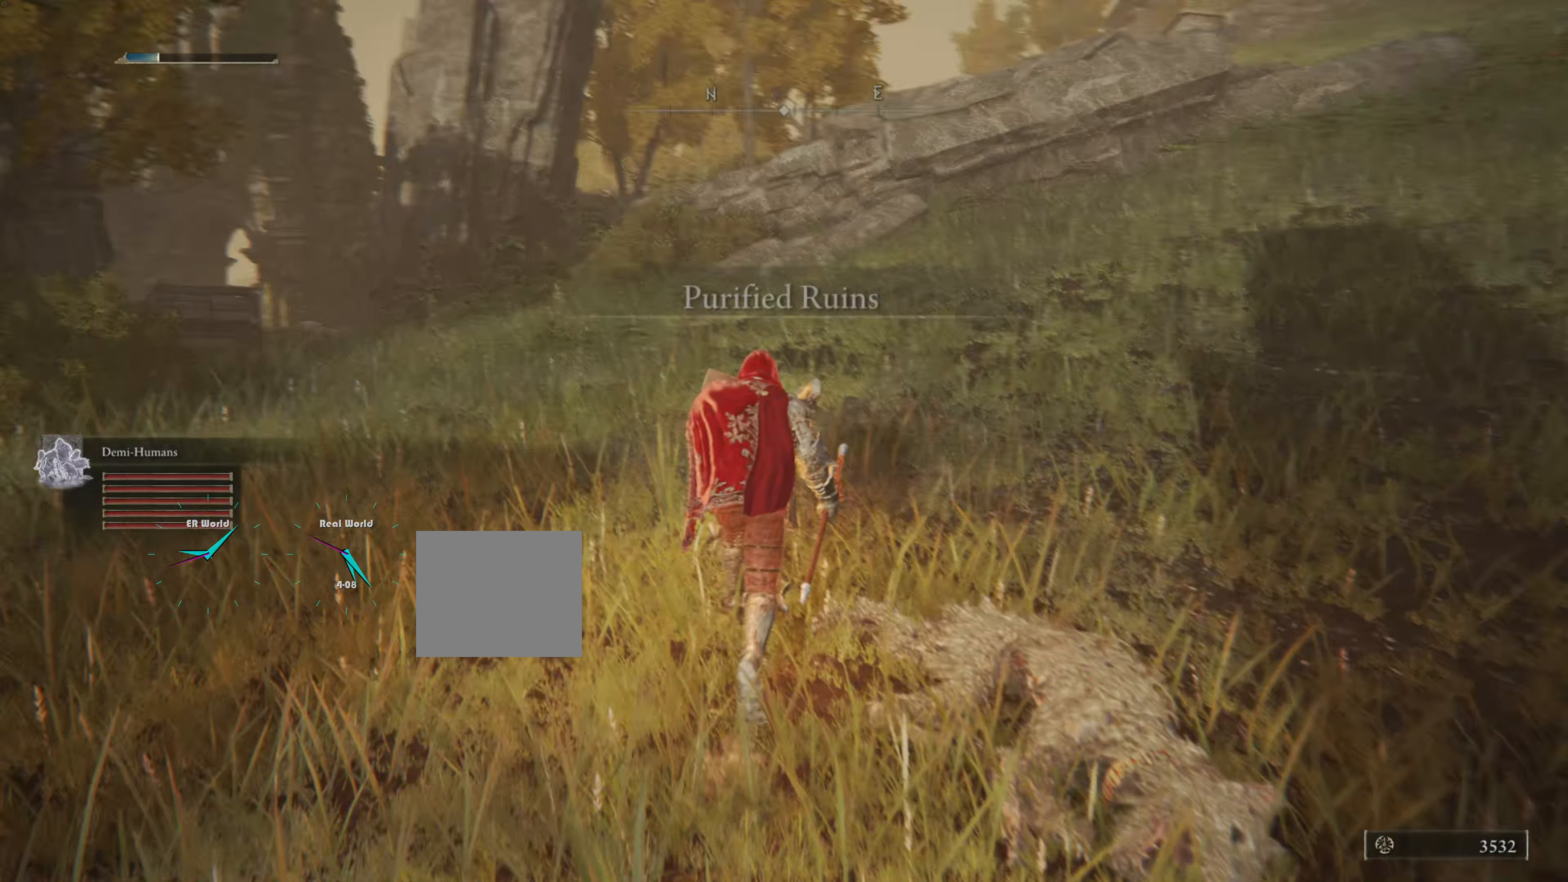
{"buttons": ["L1"], "left_stick": "up", "right_stick": "center", "events": [[167, "right_stick", "center"]]}
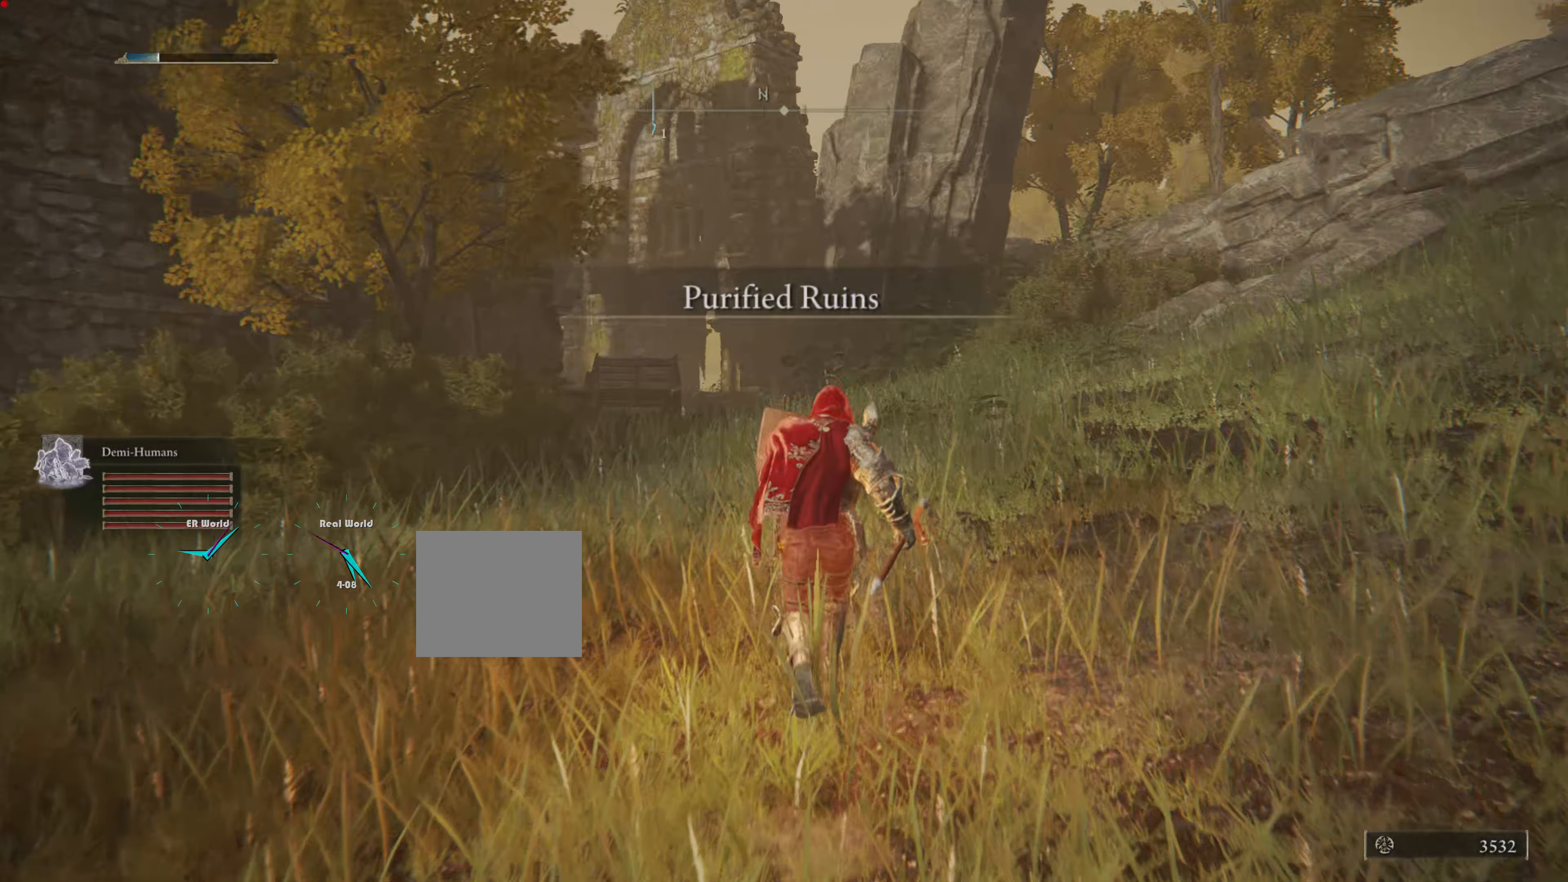
{"buttons": ["L1"], "left_stick": "up", "right_stick": "center", "events": [[267, "right_stick", "down-left"], [450, "right_stick", "center"]]}
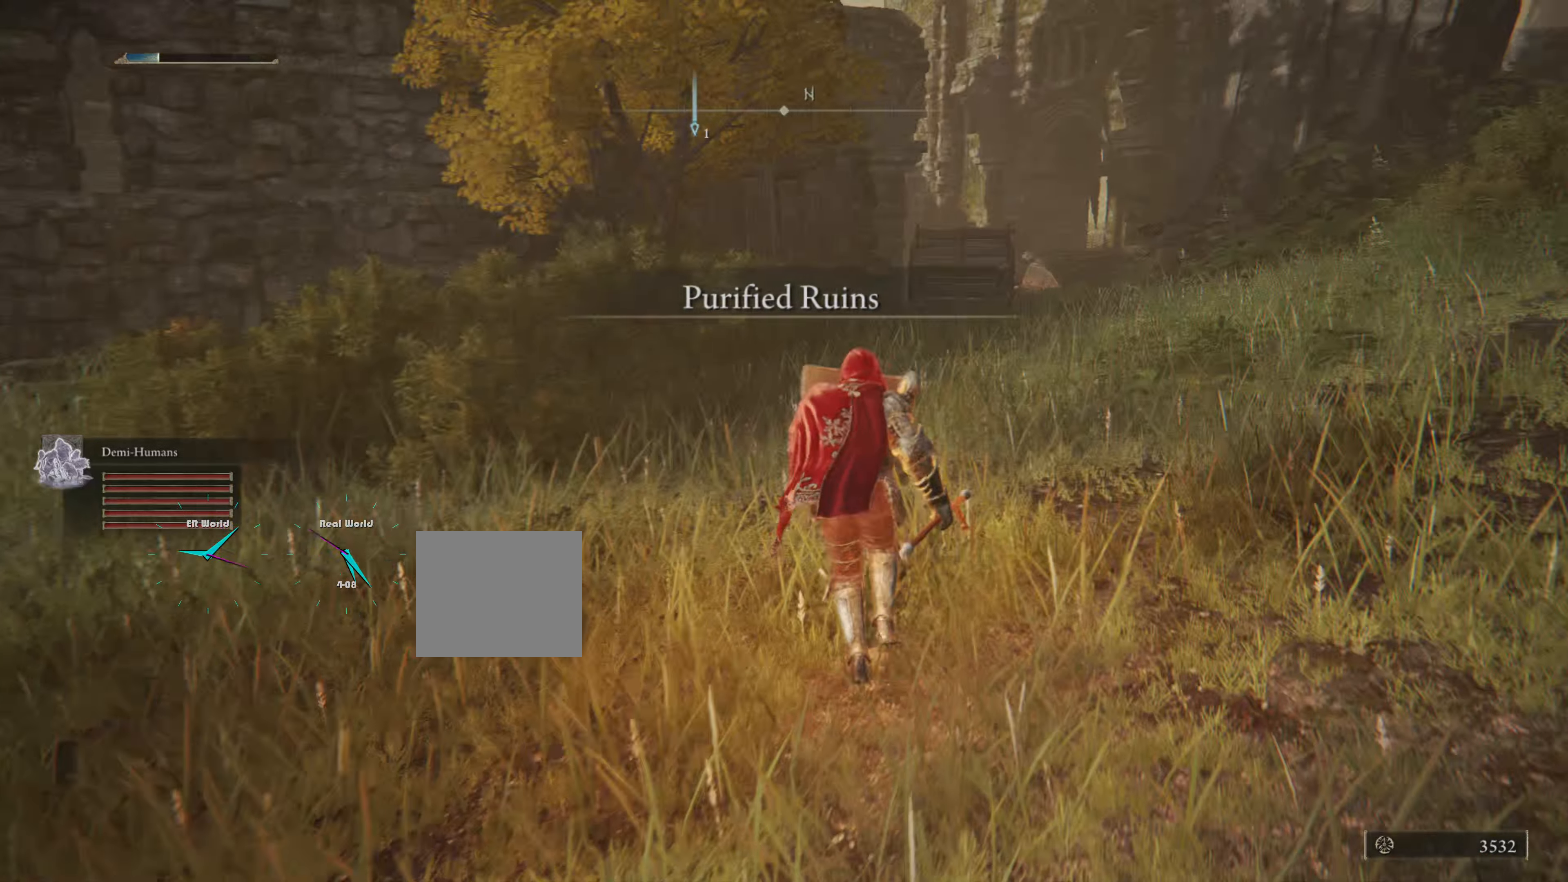
{"buttons": ["L1"], "left_stick": "up-right", "right_stick": "down-left", "events": [[450, "right_stick", "down-left"], [500, "left_stick", "up-right"]]}
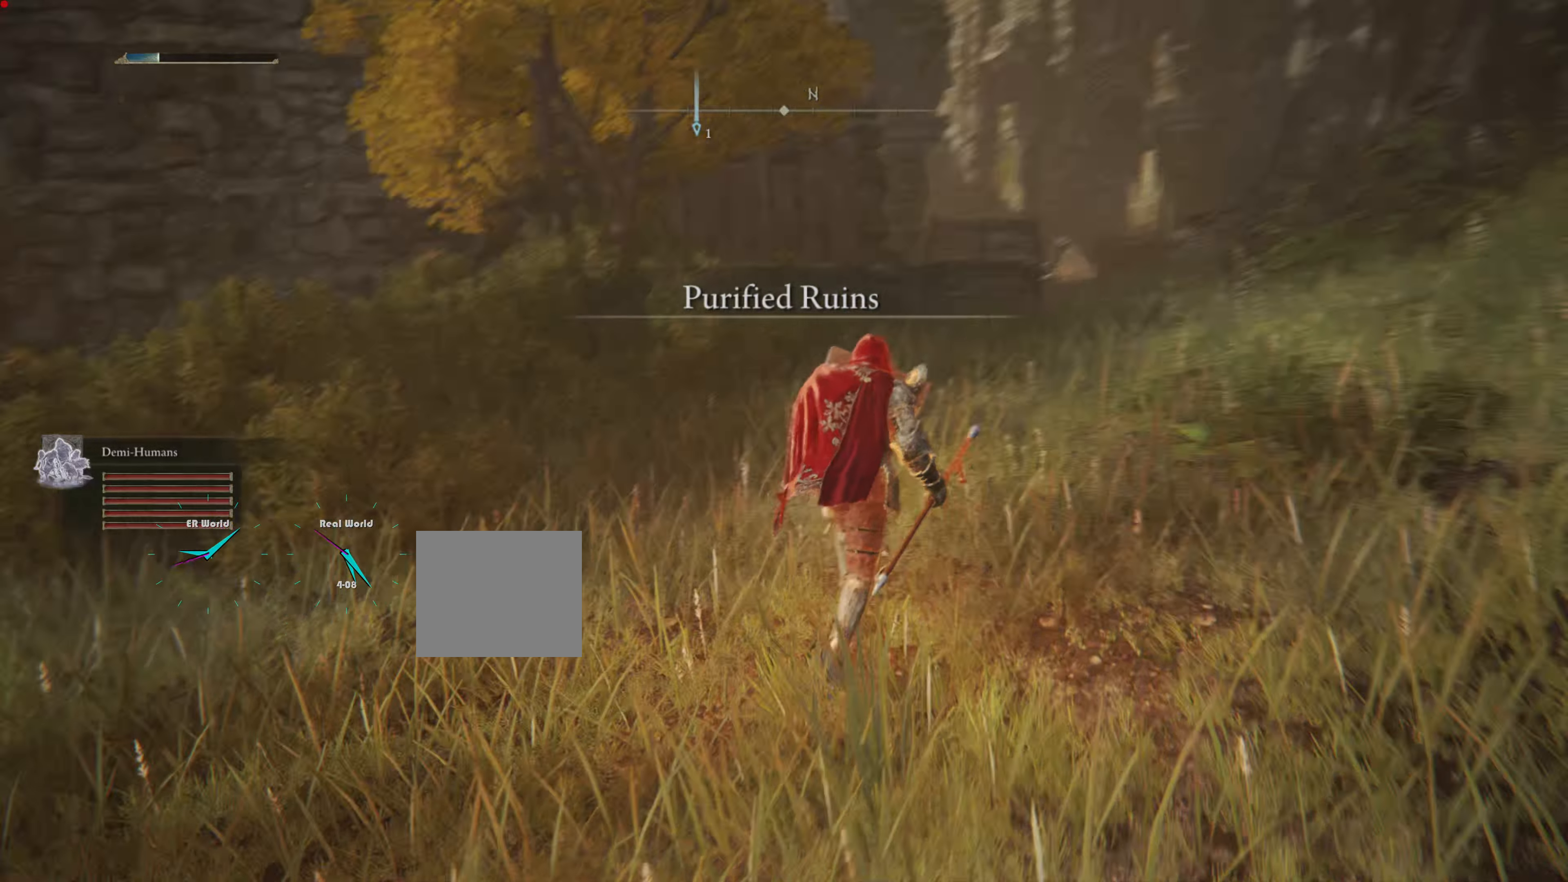
{"buttons": ["L1"], "left_stick": "up-right", "right_stick": "center", "events": [[134, "right_stick", "center"]]}
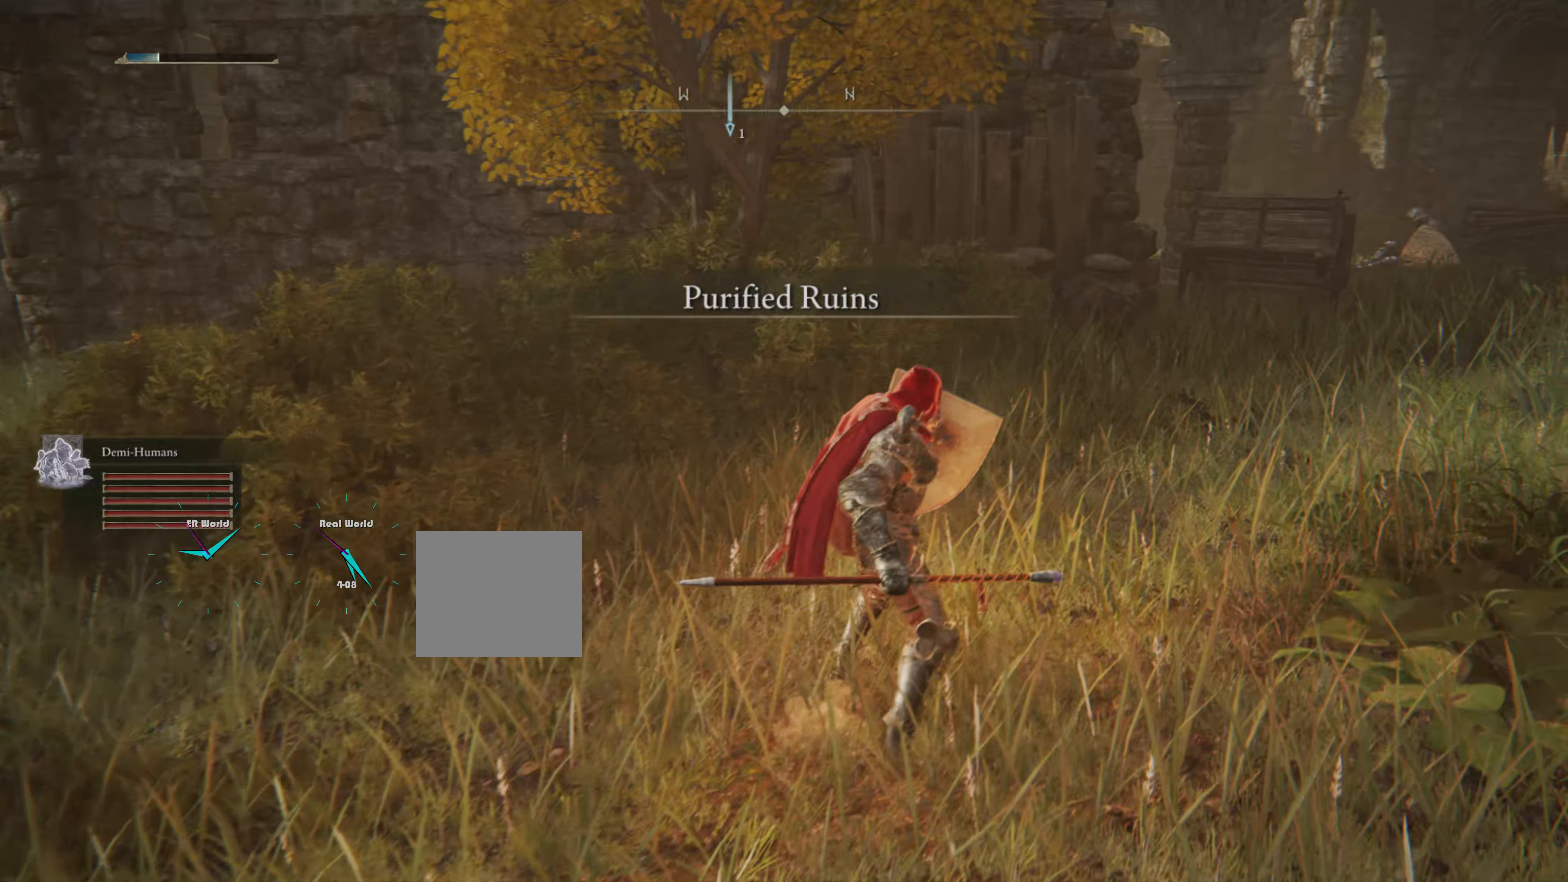
{"buttons": ["L1"], "left_stick": "center", "right_stick": "center", "events": [[217, "left_stick", "center"], [250, "right_stick", "left"], [484, "right_stick", "center"]]}
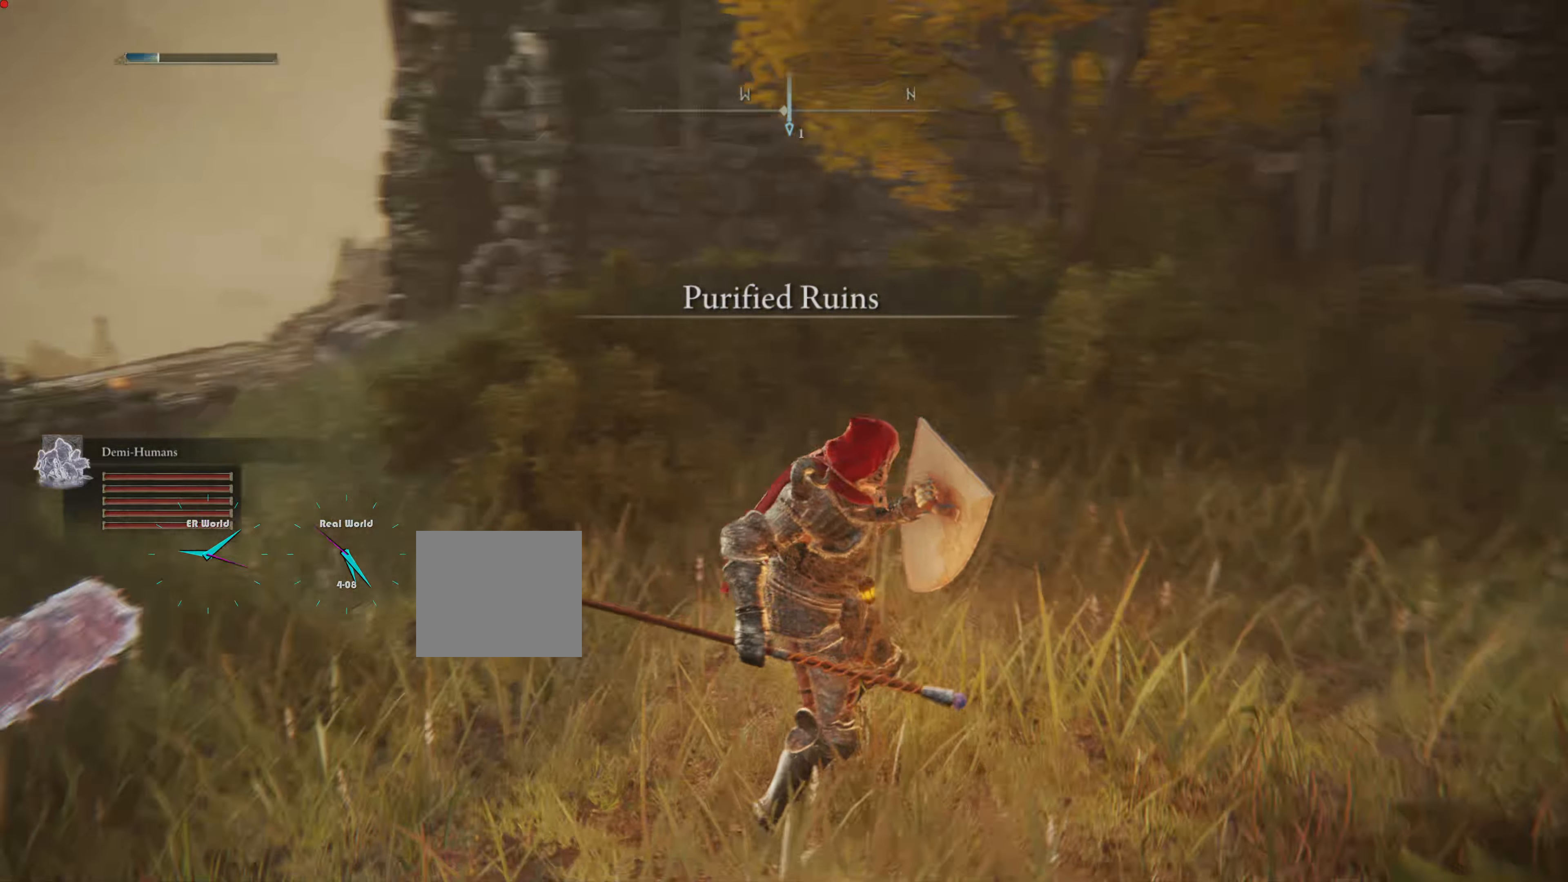
{"buttons": ["L1"], "left_stick": "up-right", "right_stick": "right", "events": [[434, "TRIANGLE", "down"], [467, "left_stick", "up-right"], [467, "right_stick", "right"], [500, "TRIANGLE", "up"]]}
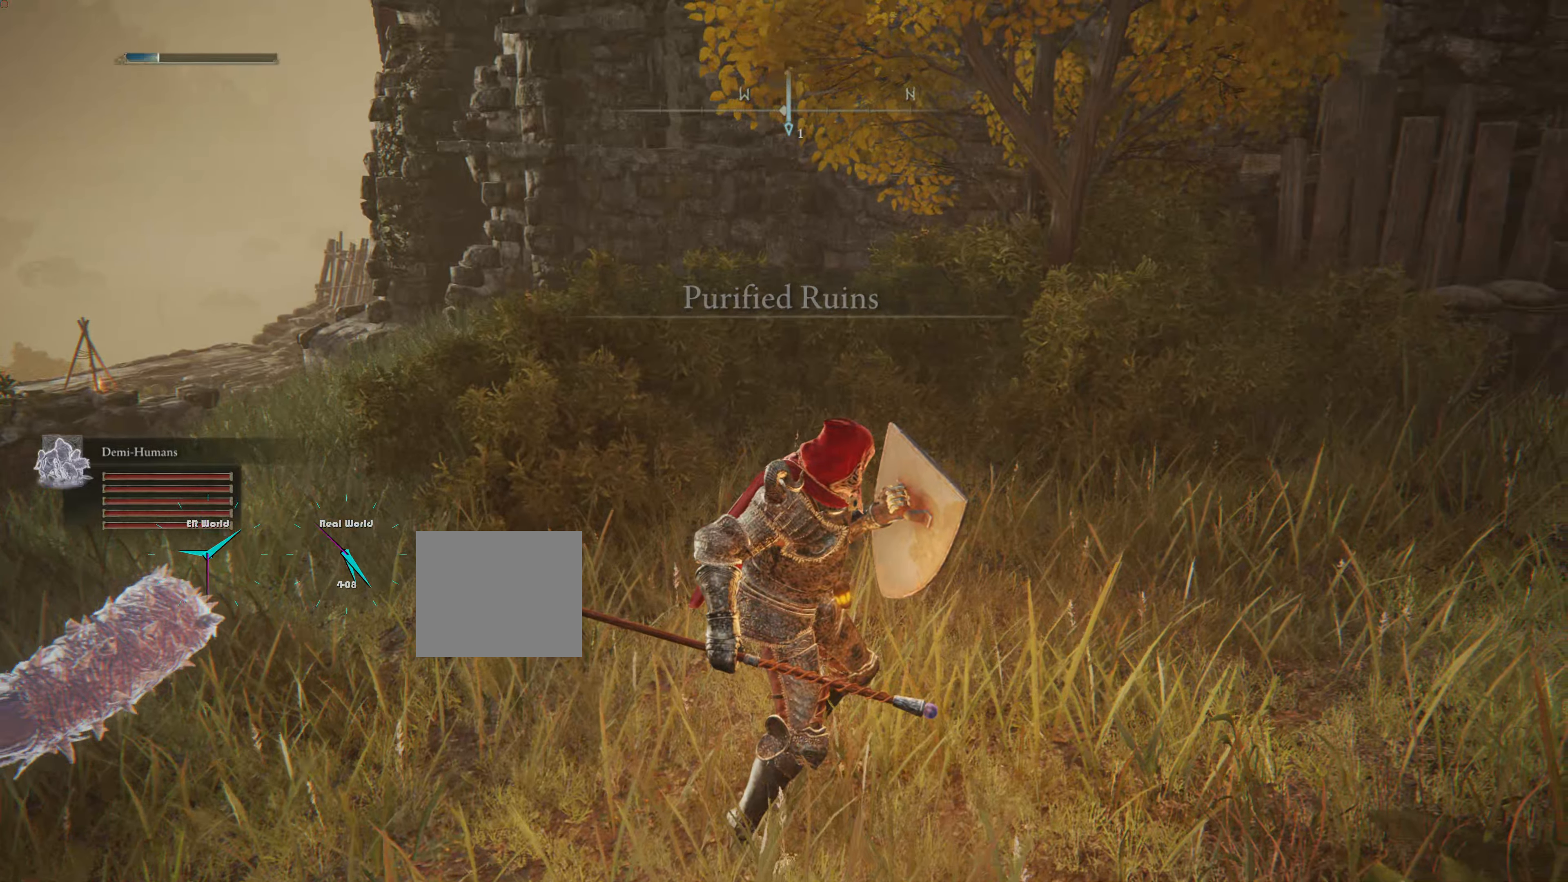
{"buttons": ["L1"], "left_stick": "up-right", "right_stick": "center", "events": [[250, "right_stick", "center"]]}
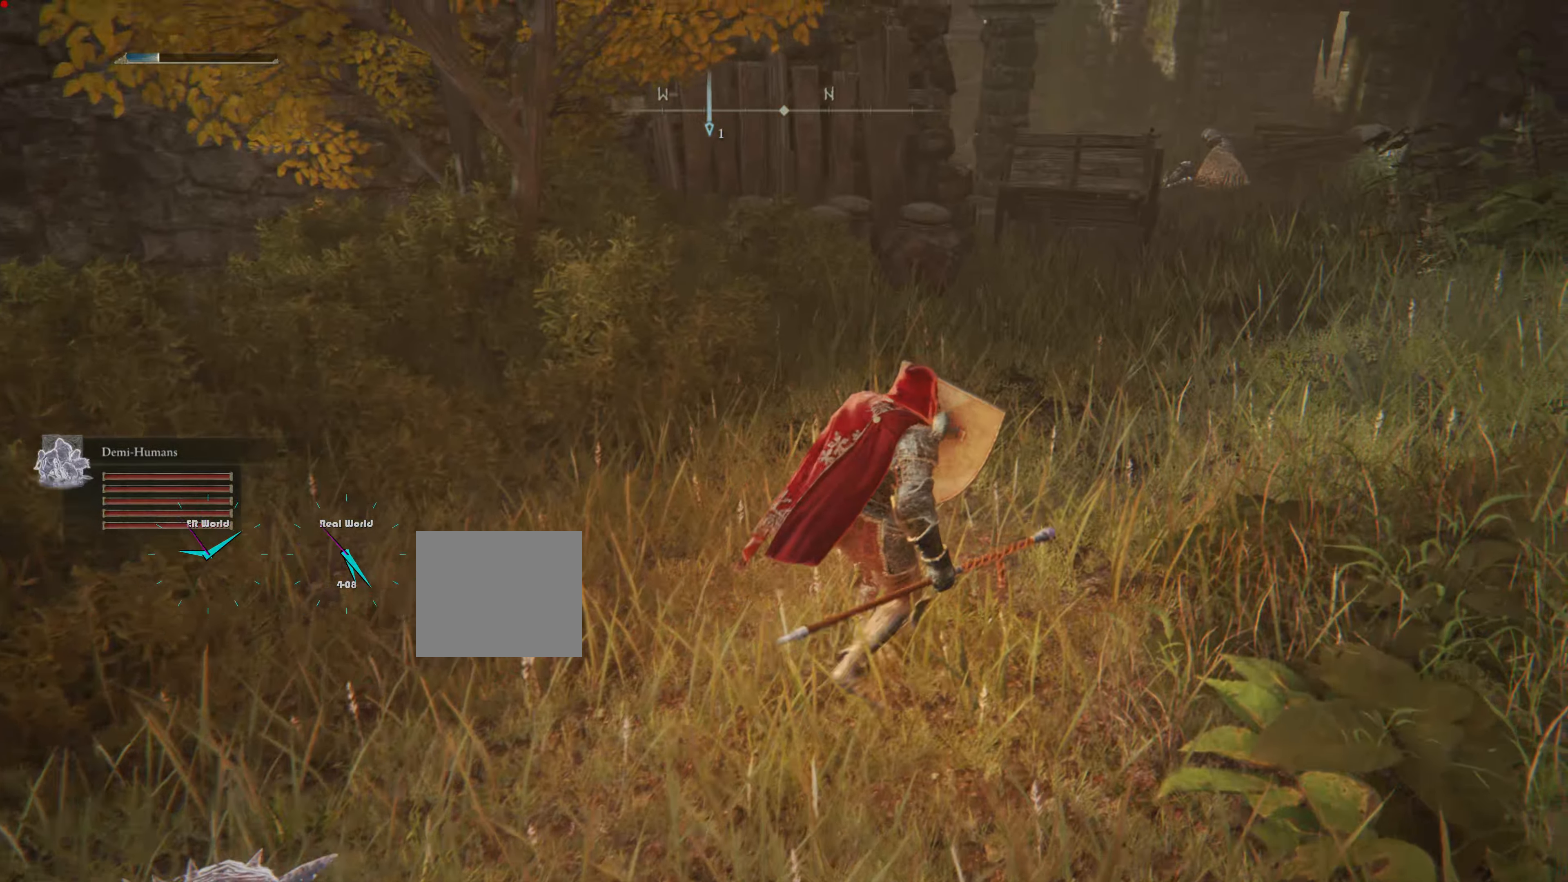
{"buttons": ["L1"], "left_stick": "up-right", "right_stick": "center", "events": []}
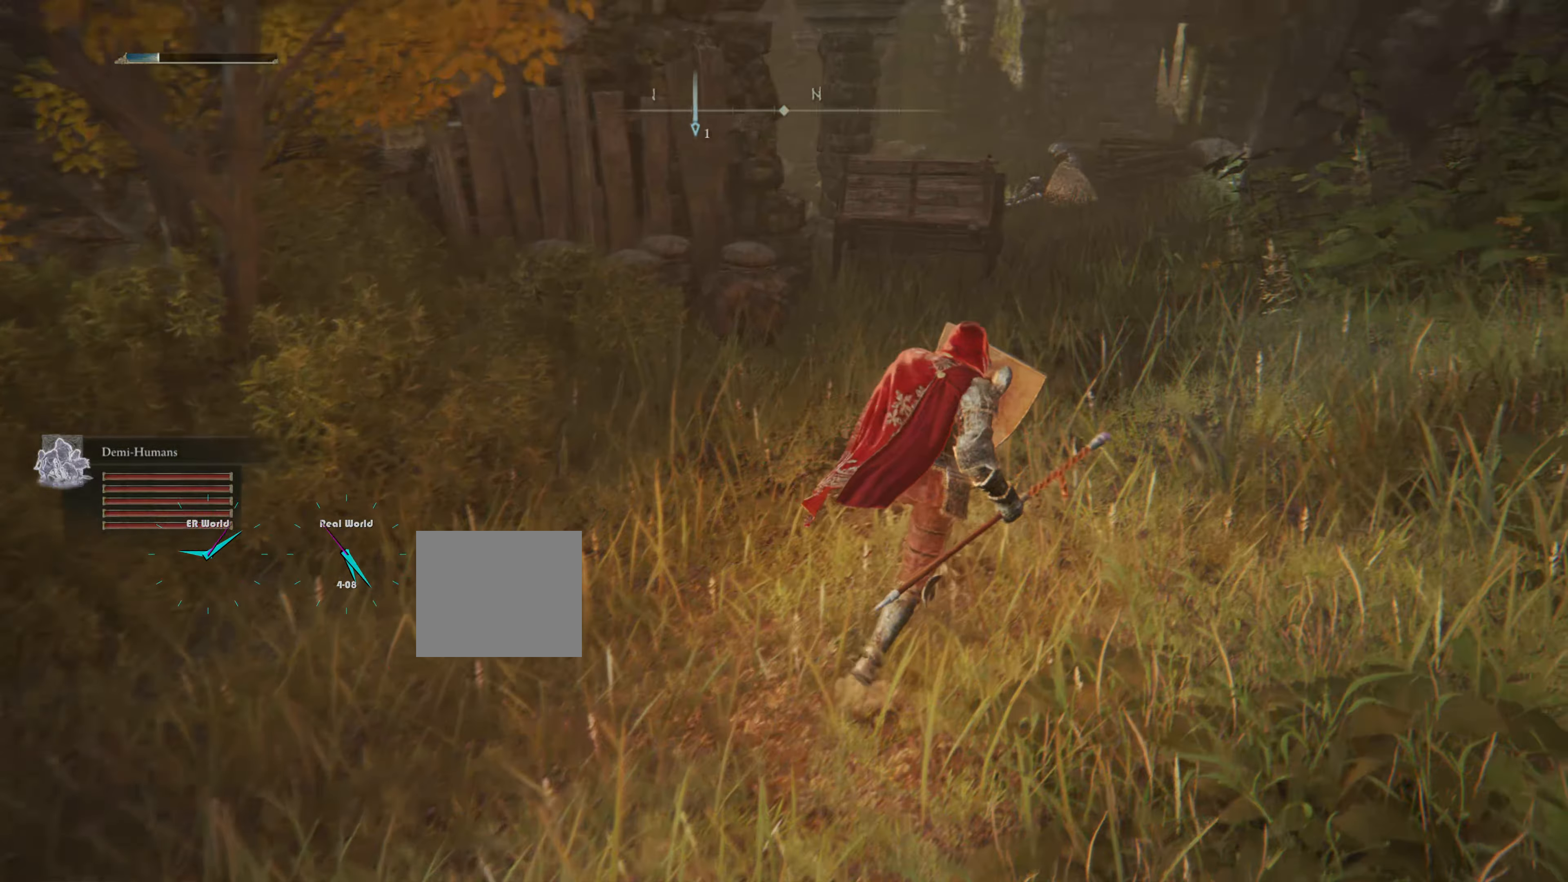
{"buttons": ["L1"], "left_stick": "up", "right_stick": "center", "events": [[267, "left_stick", "up"]]}
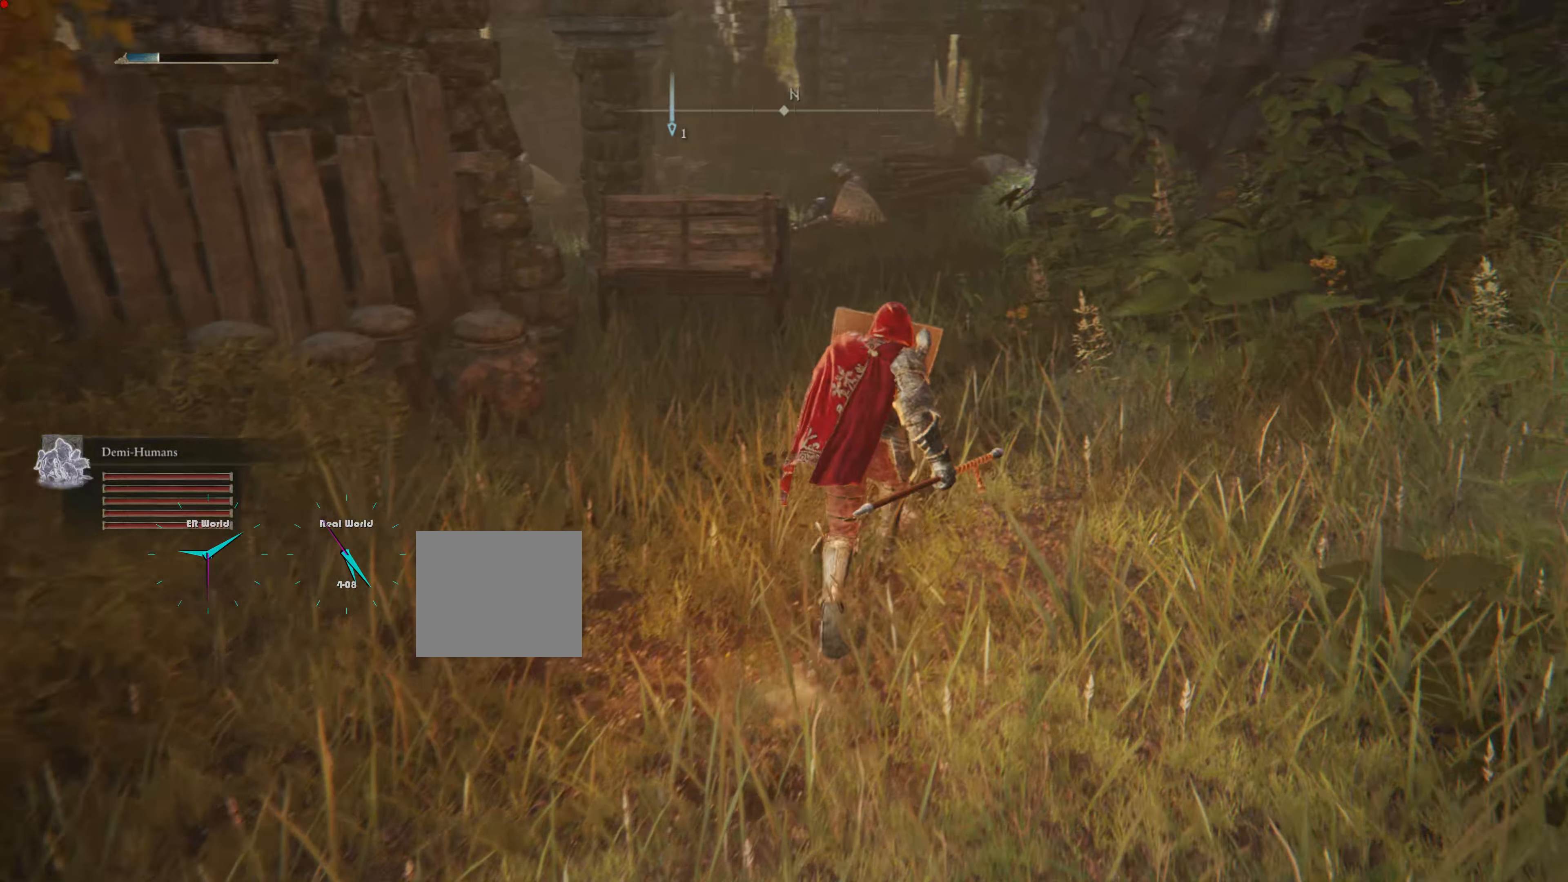
{"buttons": ["L1"], "left_stick": "up", "right_stick": "center", "events": [[100, "R3", "down"], [250, "R3", "up"]]}
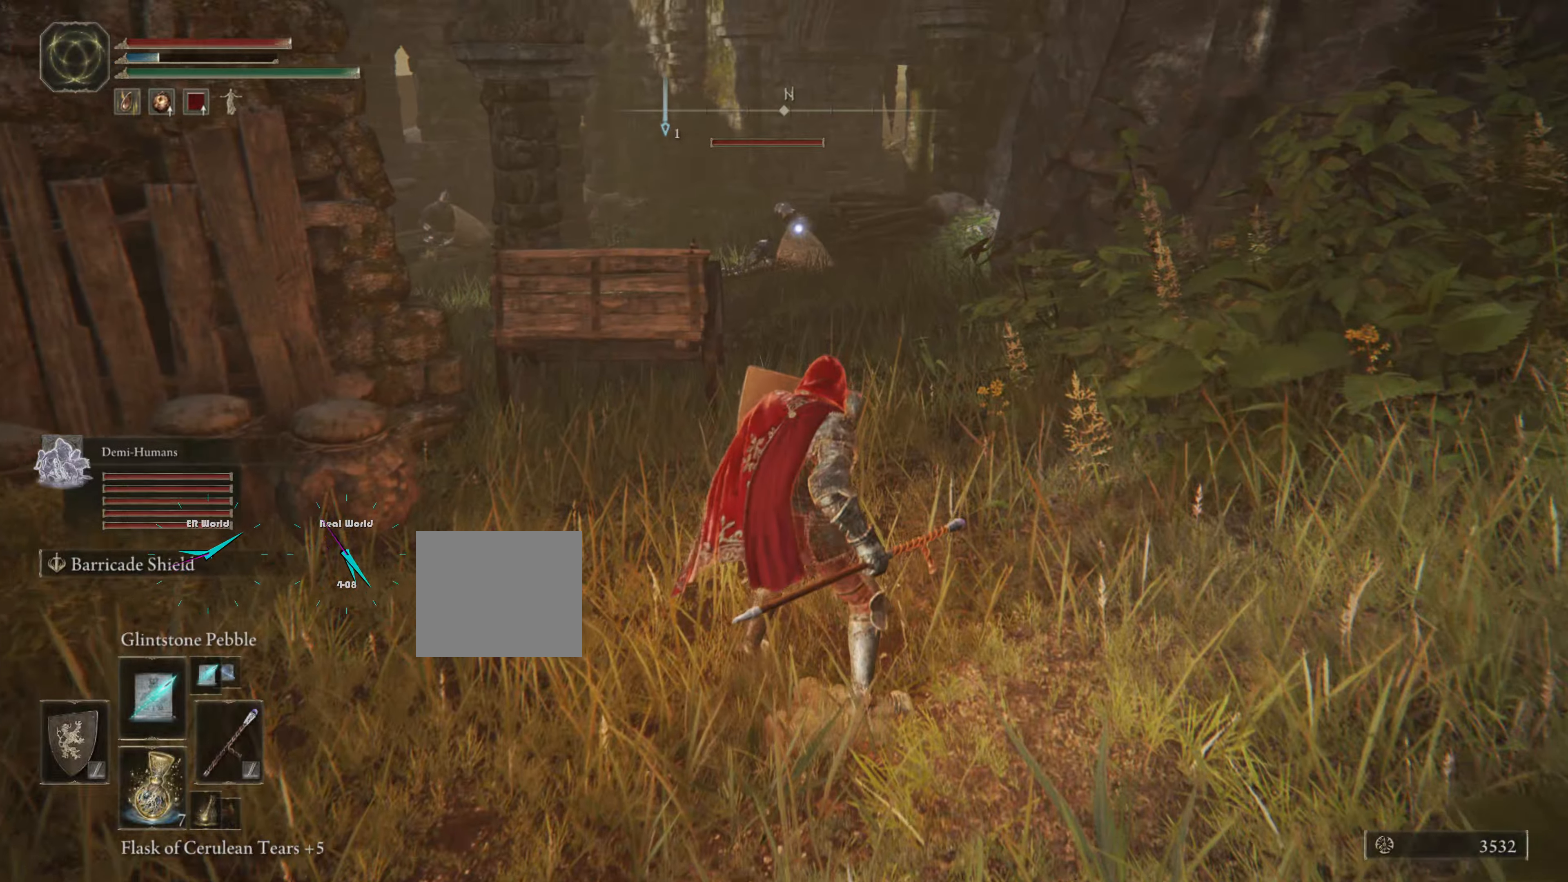
{"buttons": ["L1"], "left_stick": "right", "right_stick": "center", "events": [[150, "R1", "down"], [150, "left_stick", "center"], [266, "R1", "up"], [300, "left_stick", "right"]]}
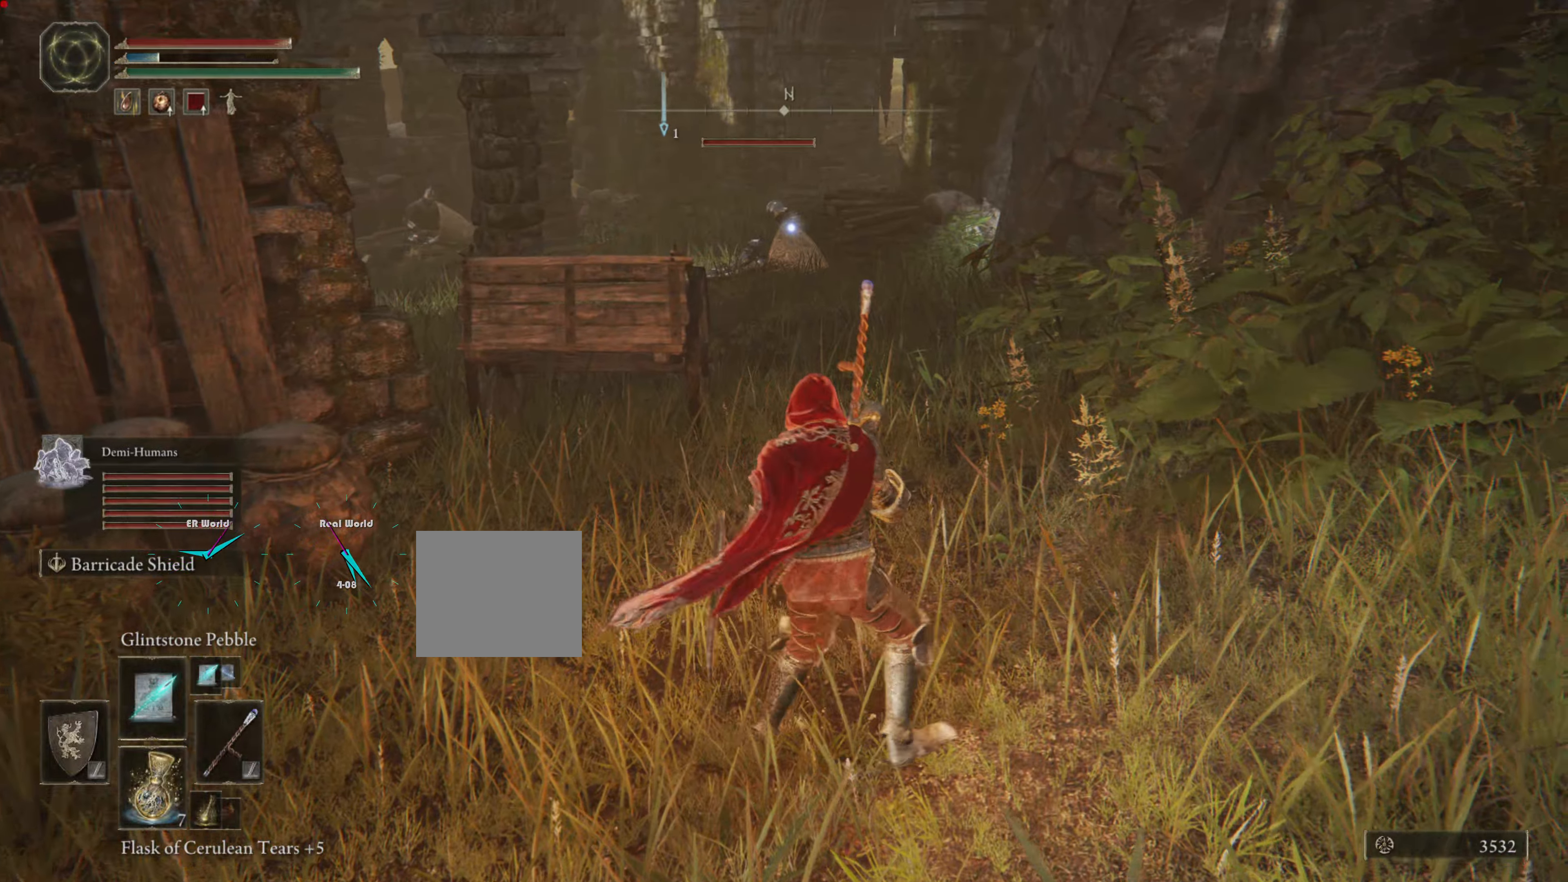
{"buttons": ["L1"], "left_stick": "center", "right_stick": "center", "events": [[66, "left_stick", "up-right"], [200, "left_stick", "center"]]}